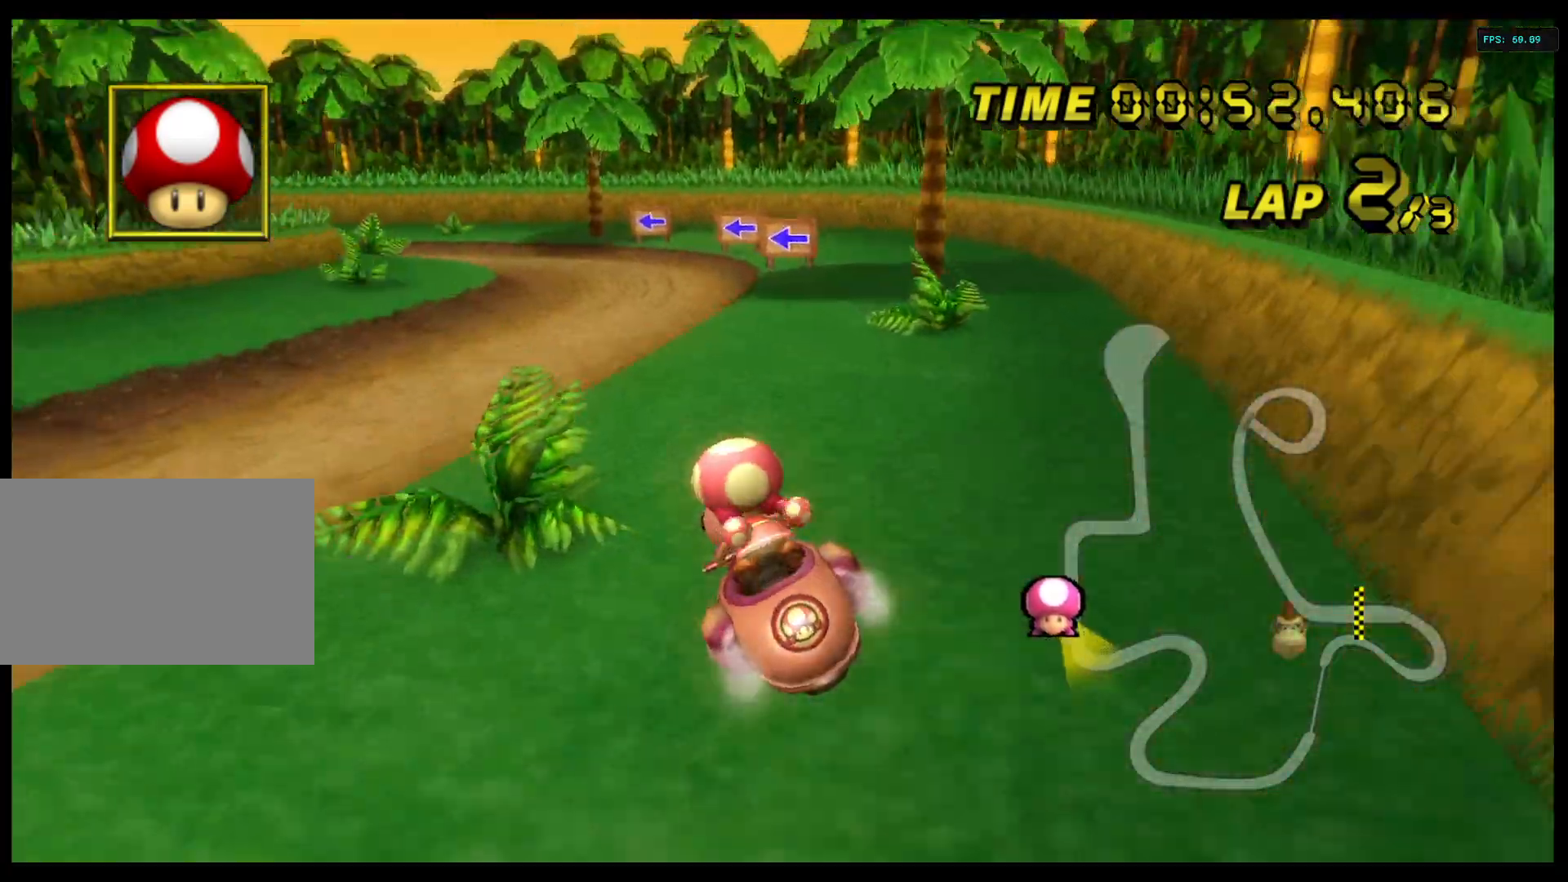
Gameplay with a controller (Nintendo layout); each line is a JSON object with the inputs held at the frame after it. "events" lists button and stick changes between this image and that frame as [ms after this image, input, new state], when the widget could be followed in between. Not read: B L3 R3.
{"buttons": ["A"], "left_stick": "right", "right_stick": "center", "events": [[233, "left_stick", "right"]]}
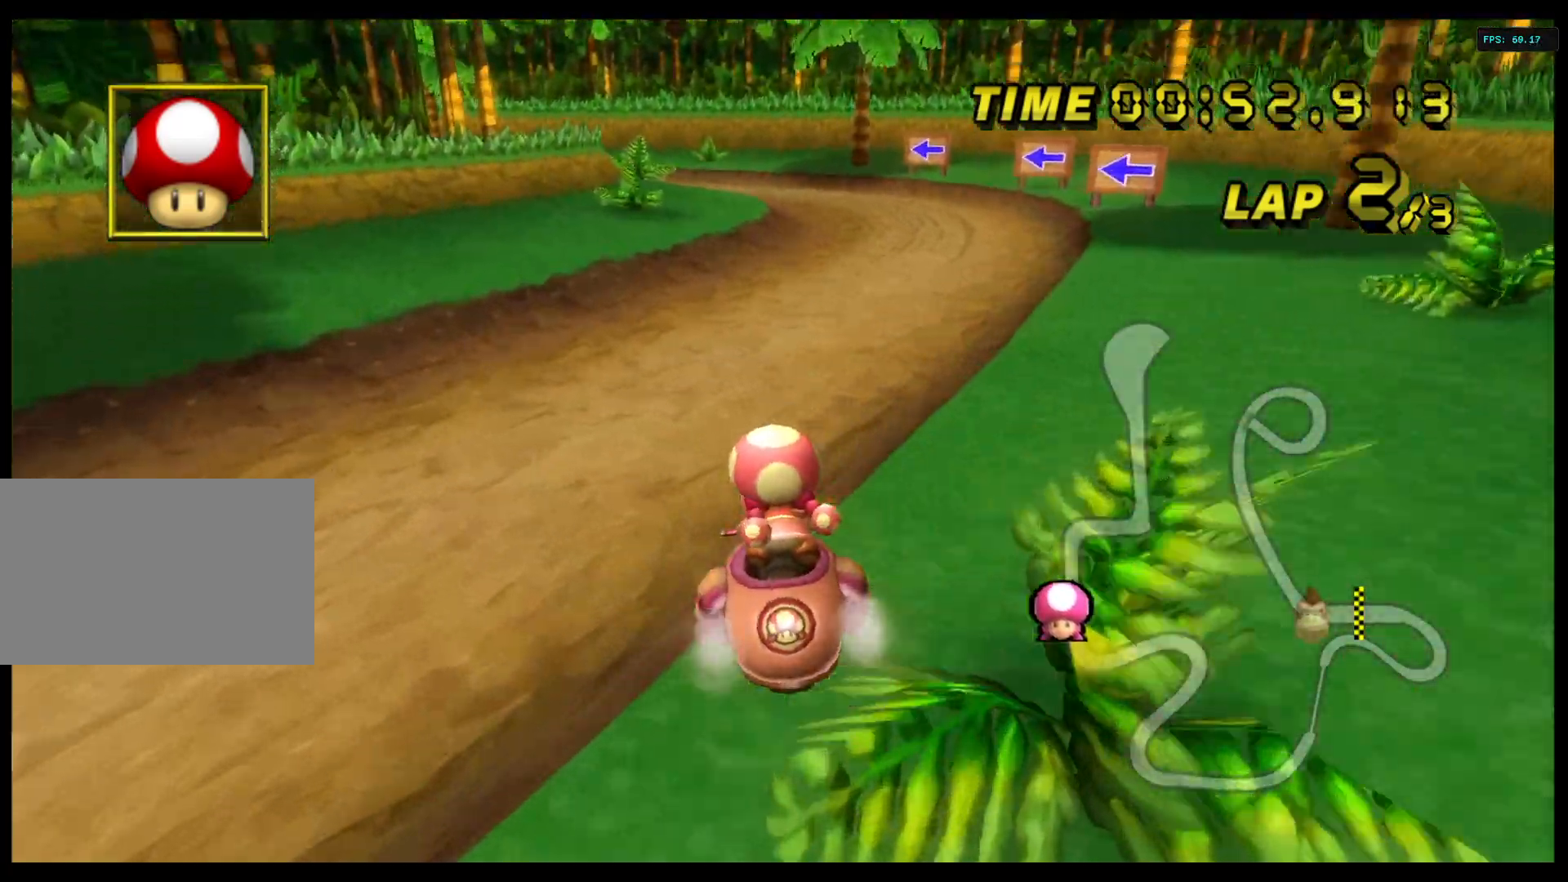
{"buttons": ["A"], "left_stick": "right", "right_stick": "center", "events": []}
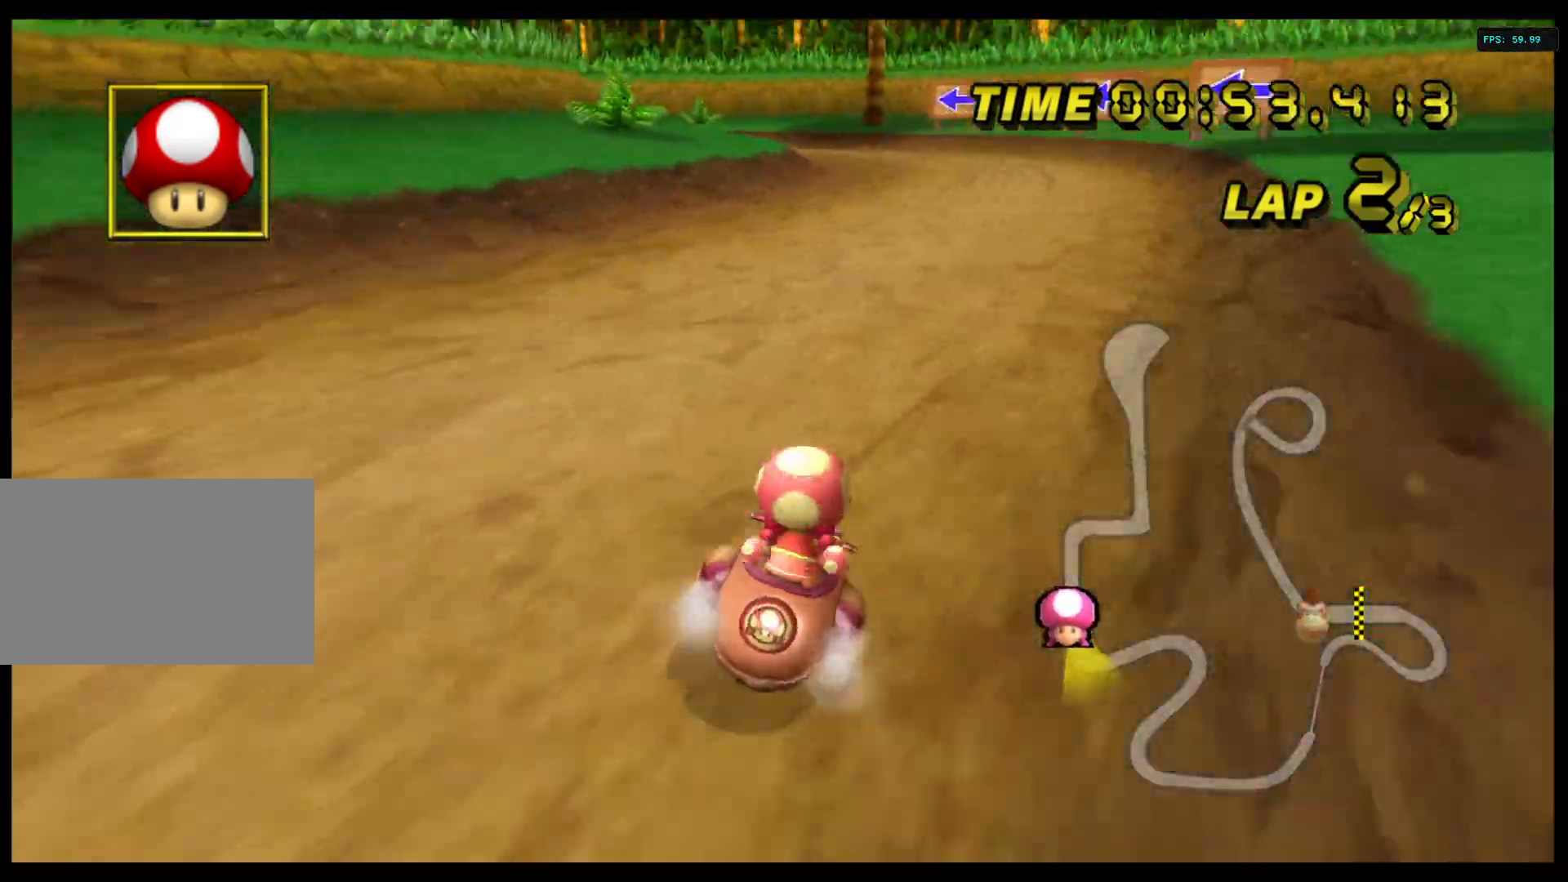
{"buttons": ["A", "R1"], "left_stick": "left", "right_stick": "center", "events": [[200, "left_stick", "center"], [367, "left_stick", "left"], [467, "R1", "down"]]}
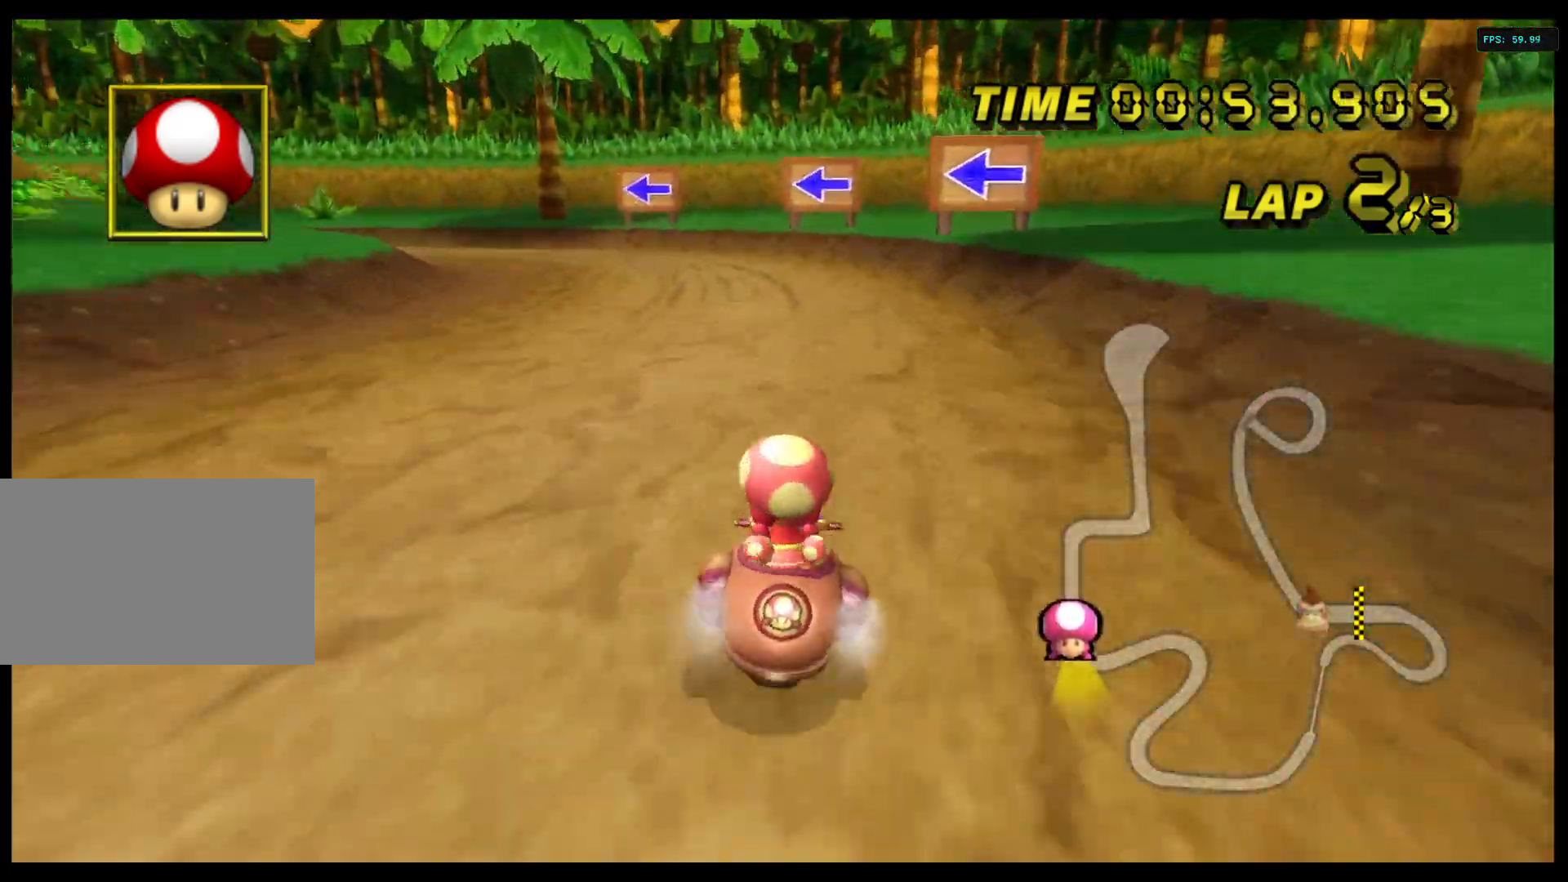
{"buttons": ["A", "R1"], "left_stick": "left", "right_stick": "center", "events": [[333, "R1", "up"], [400, "R1", "down"]]}
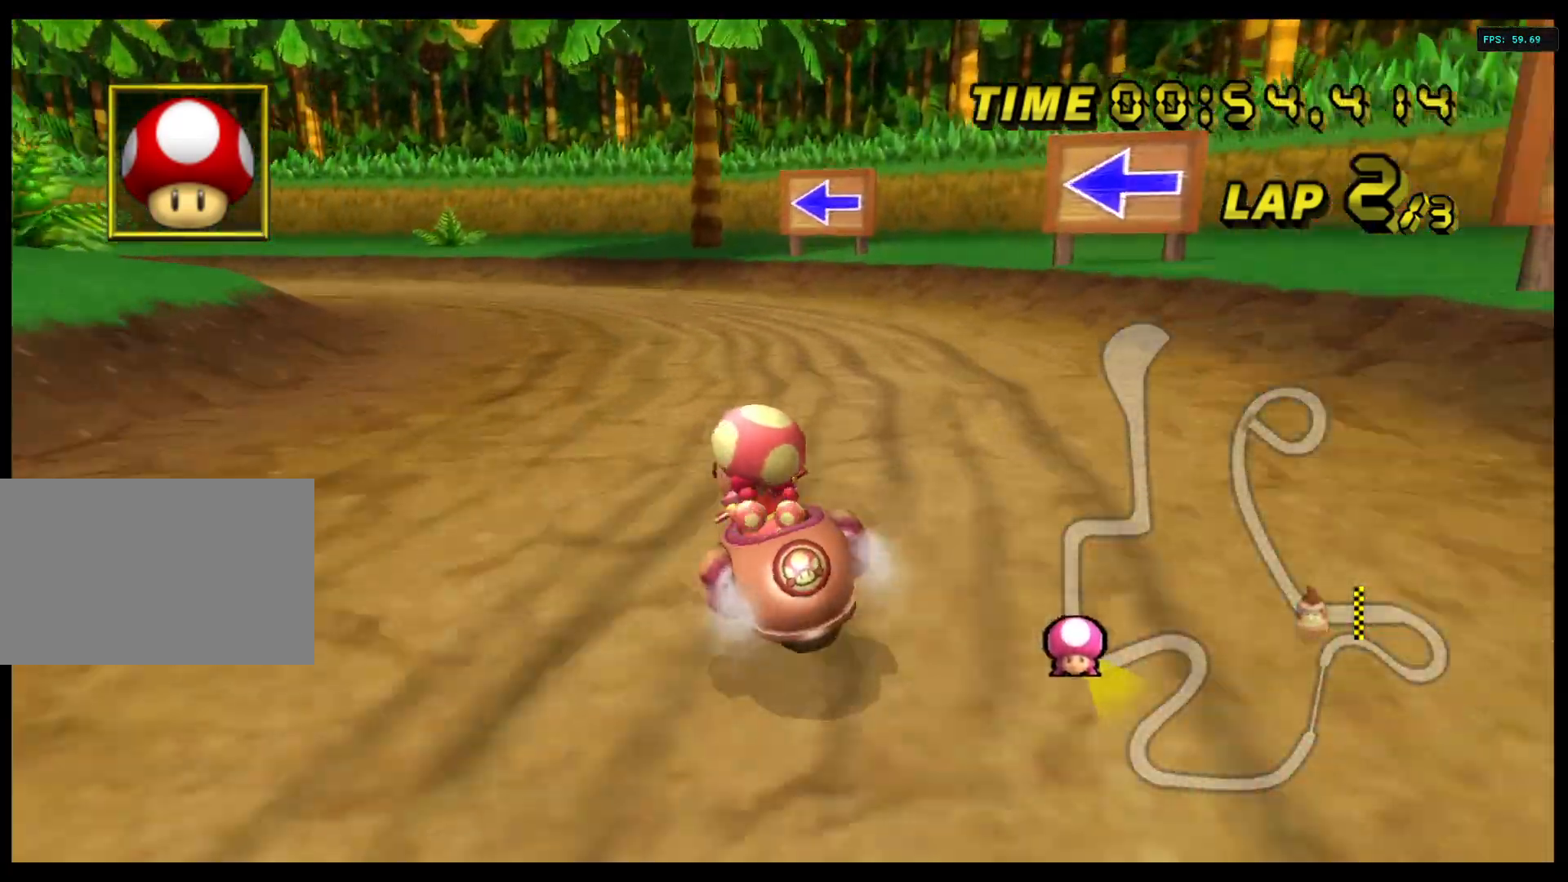
{"buttons": [], "left_stick": "left", "right_stick": "center", "events": [[233, "R1", "up"], [300, "A", "up"]]}
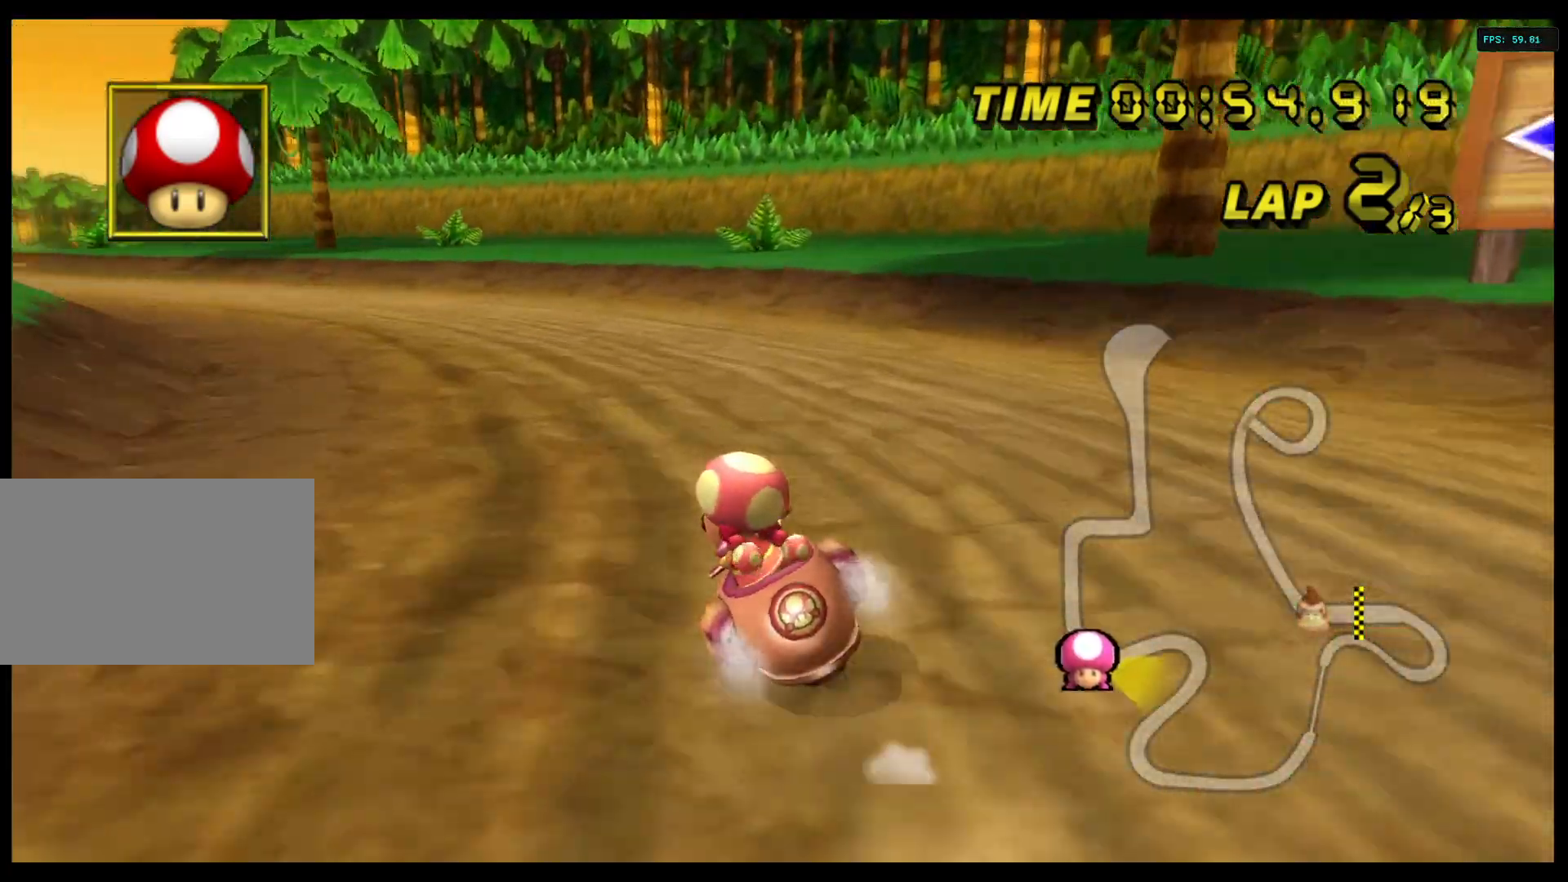
{"buttons": ["A"], "left_stick": "left", "right_stick": "center", "events": [[167, "A", "down"]]}
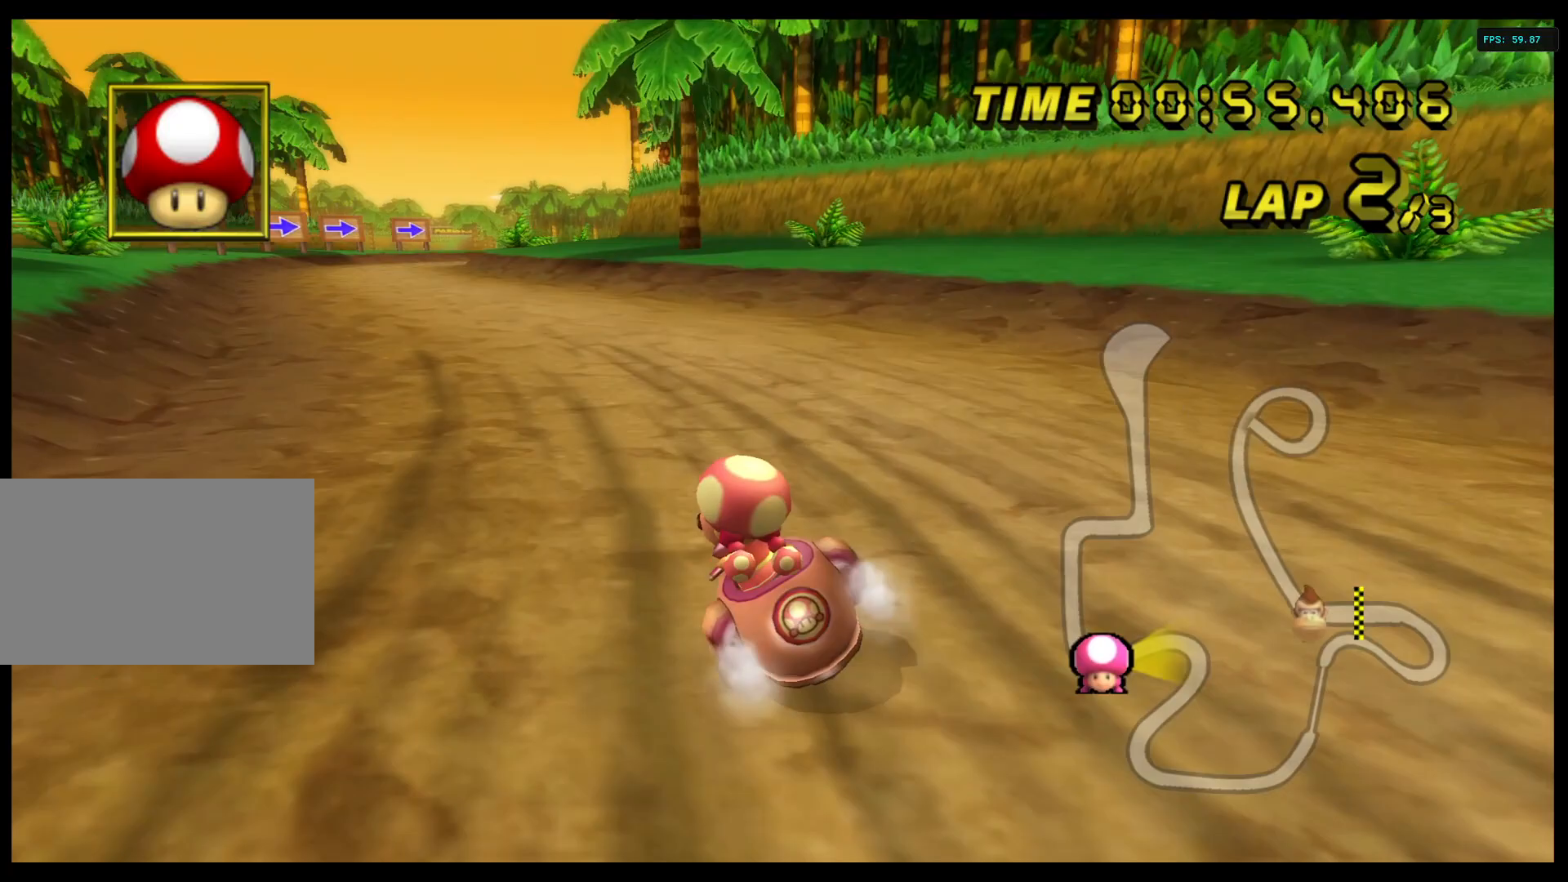
{"buttons": ["A"], "left_stick": "left", "right_stick": "center", "events": []}
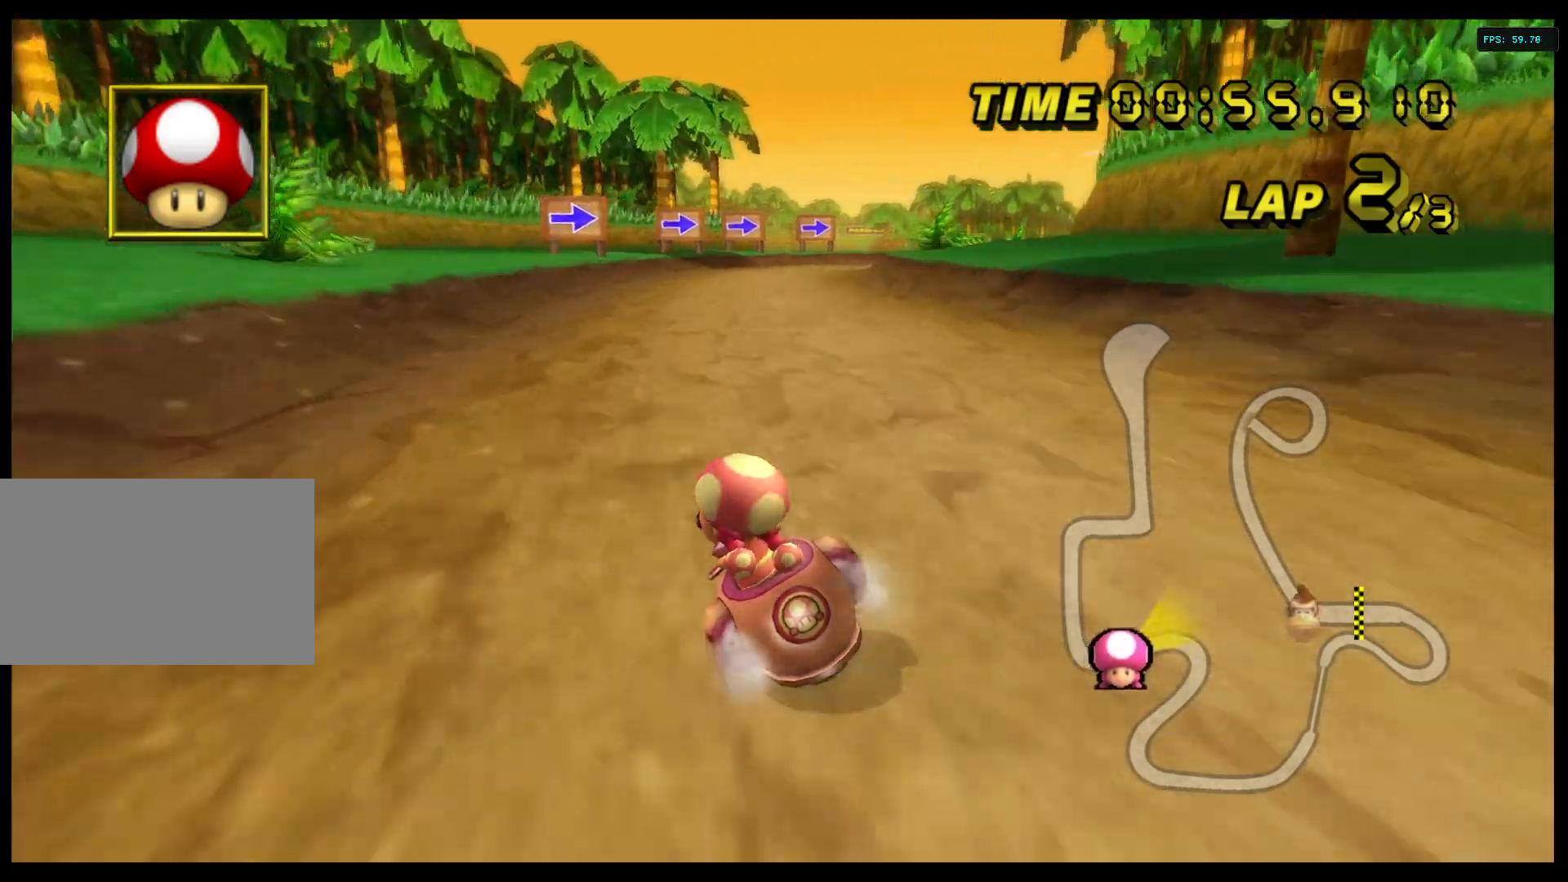
{"buttons": ["A", "R1"], "left_stick": "right", "right_stick": "center", "events": [[67, "left_stick", "center"], [233, "left_stick", "right"], [300, "R1", "down"]]}
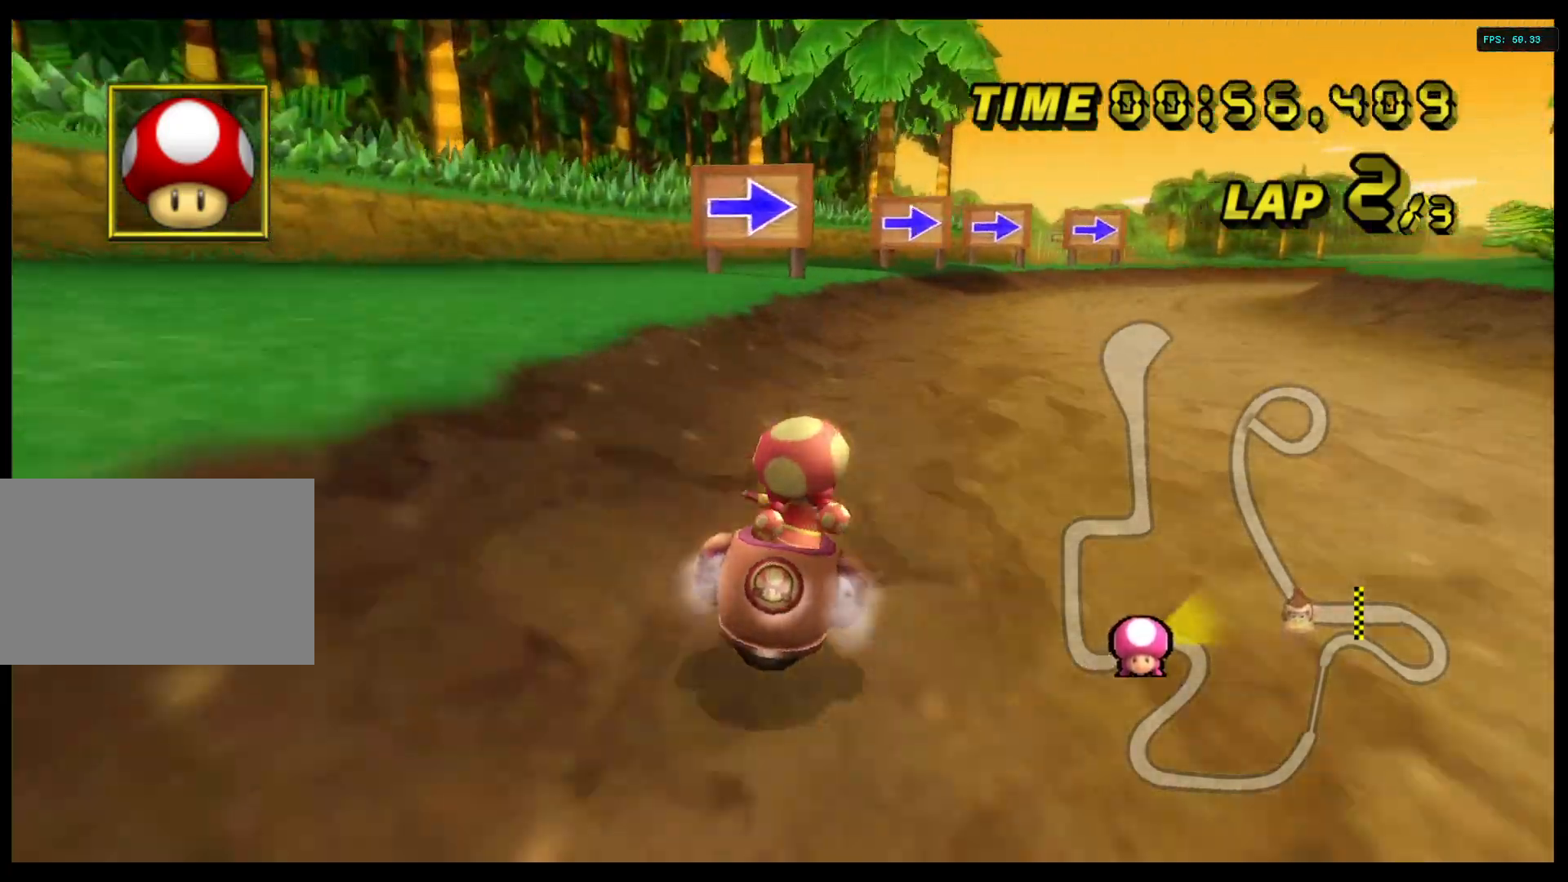
{"buttons": ["A", "R1"], "left_stick": "right", "right_stick": "center", "events": []}
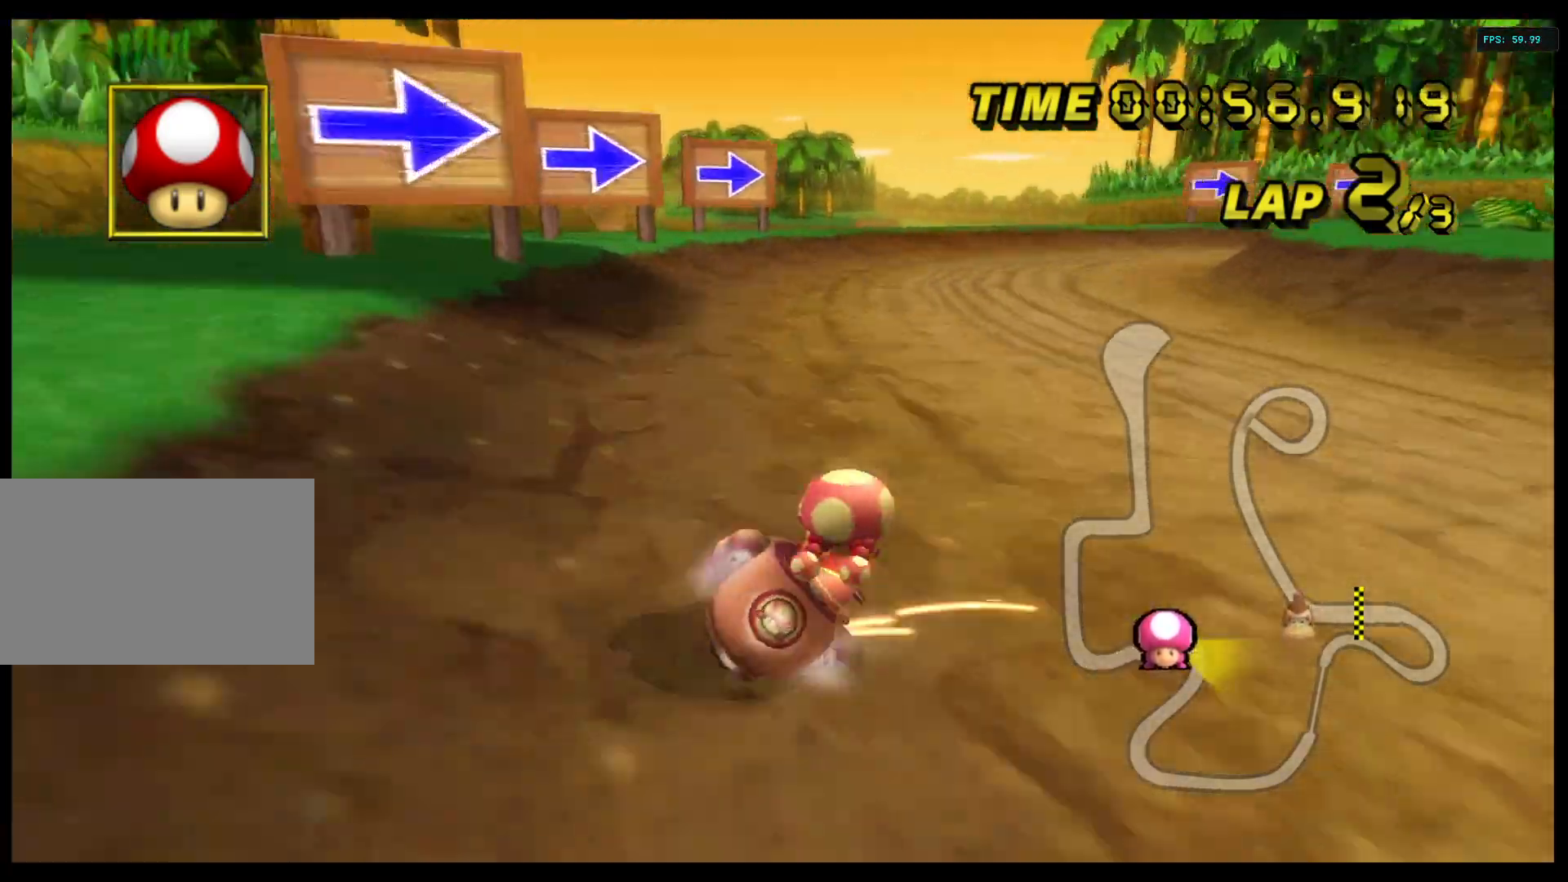
{"buttons": ["A", "R1"], "left_stick": "right", "right_stick": "center", "events": []}
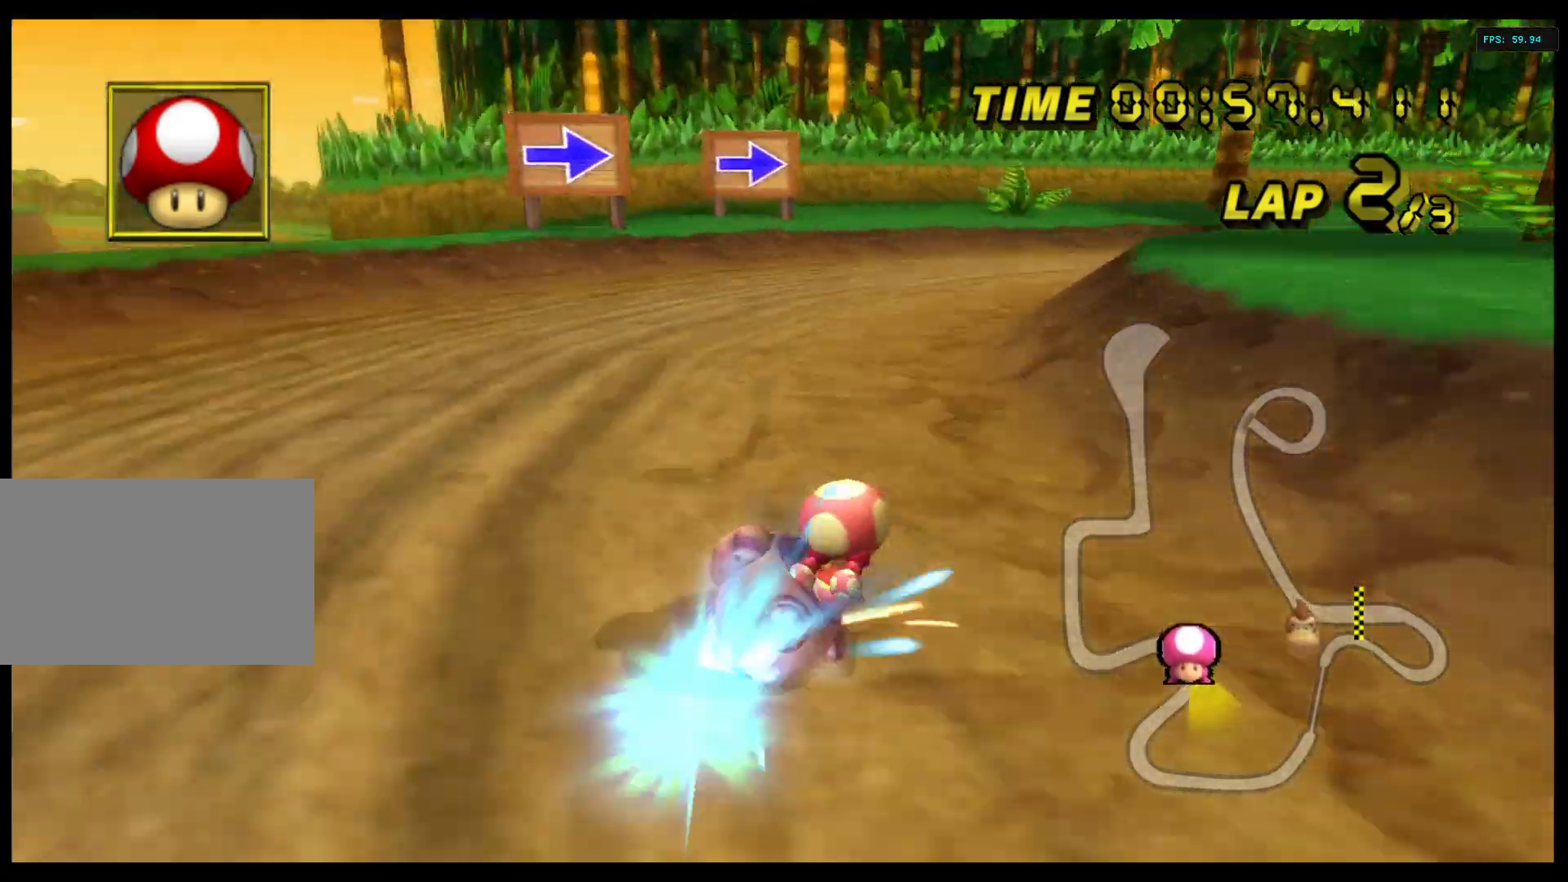
{"buttons": ["A", "R1"], "left_stick": "right", "right_stick": "center", "events": []}
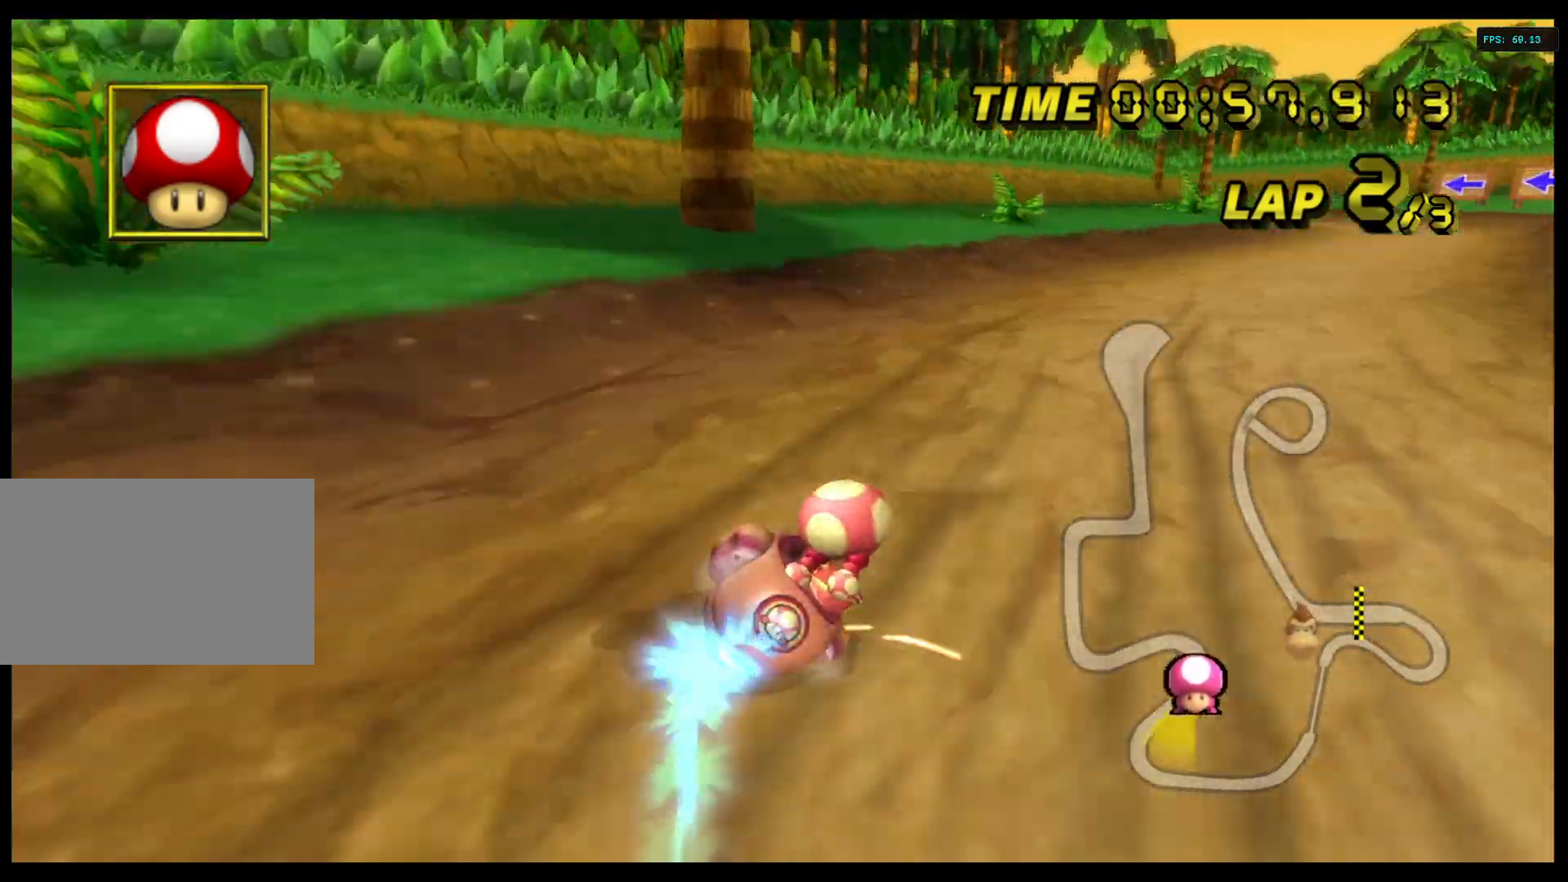
{"buttons": ["A", "R1"], "left_stick": "left", "right_stick": "center", "events": [[367, "R1", "up"], [400, "left_stick", "center"], [467, "left_stick", "left"], [500, "R1", "down"]]}
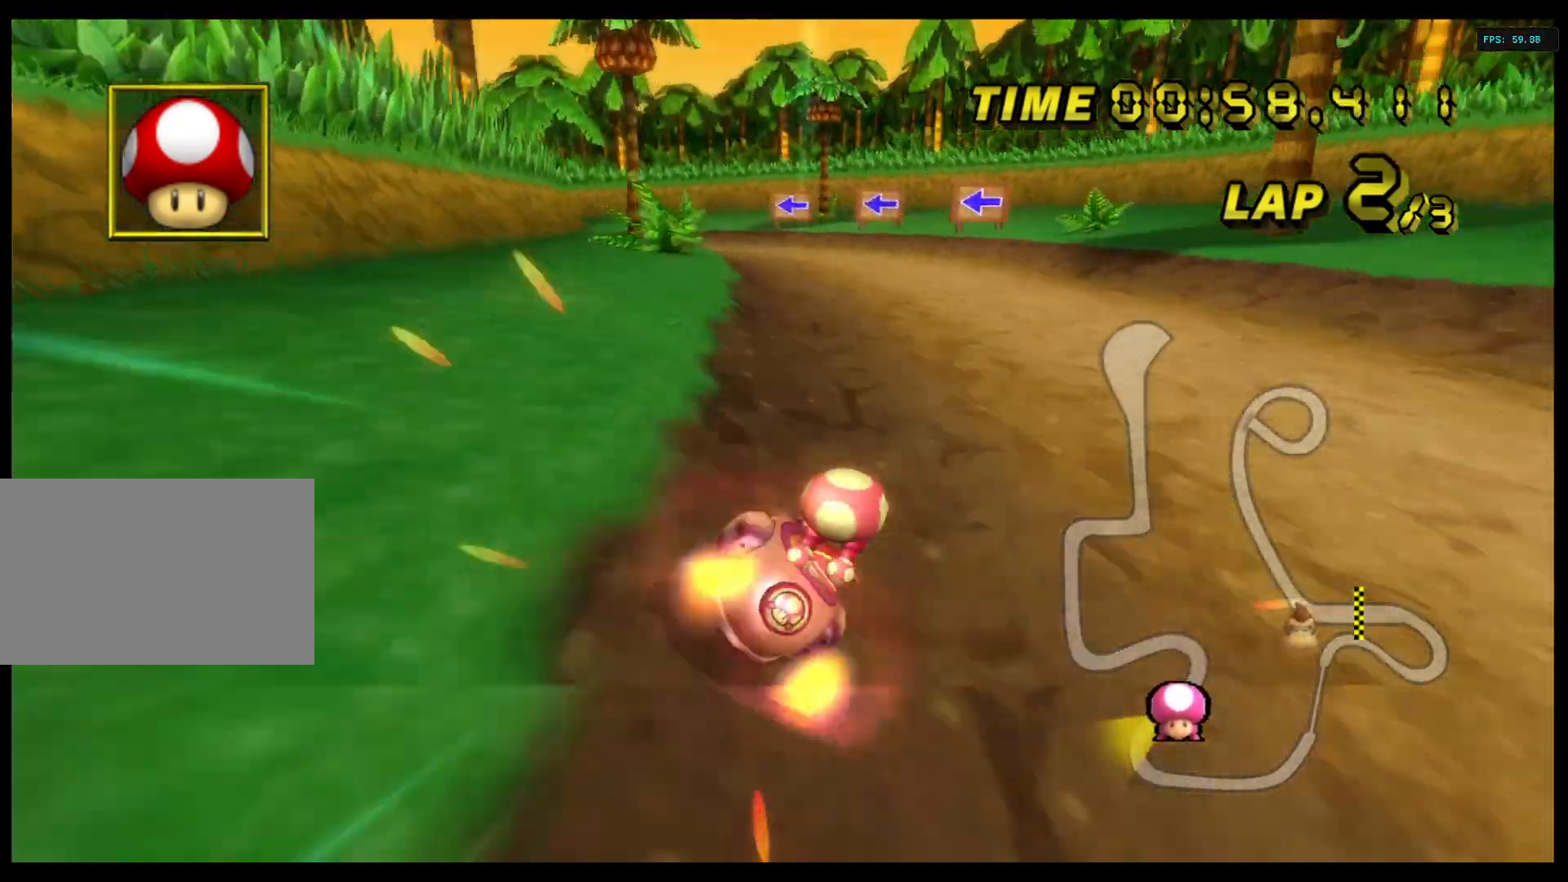
{"buttons": ["A", "R1"], "left_stick": "left", "right_stick": "center", "events": []}
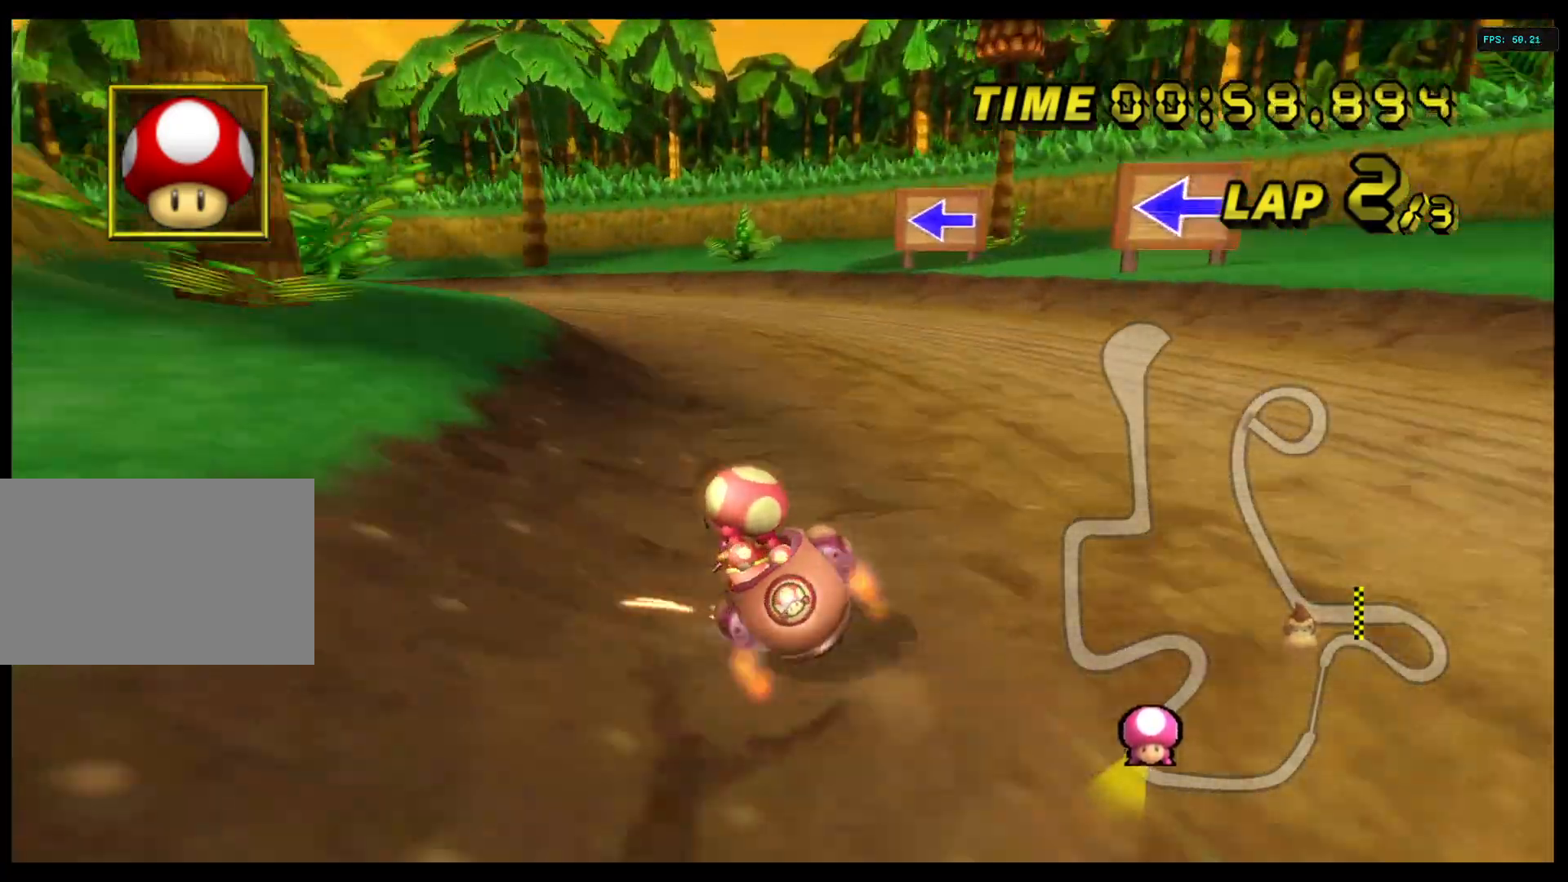
{"buttons": ["A", "R1"], "left_stick": "left", "right_stick": "center", "events": []}
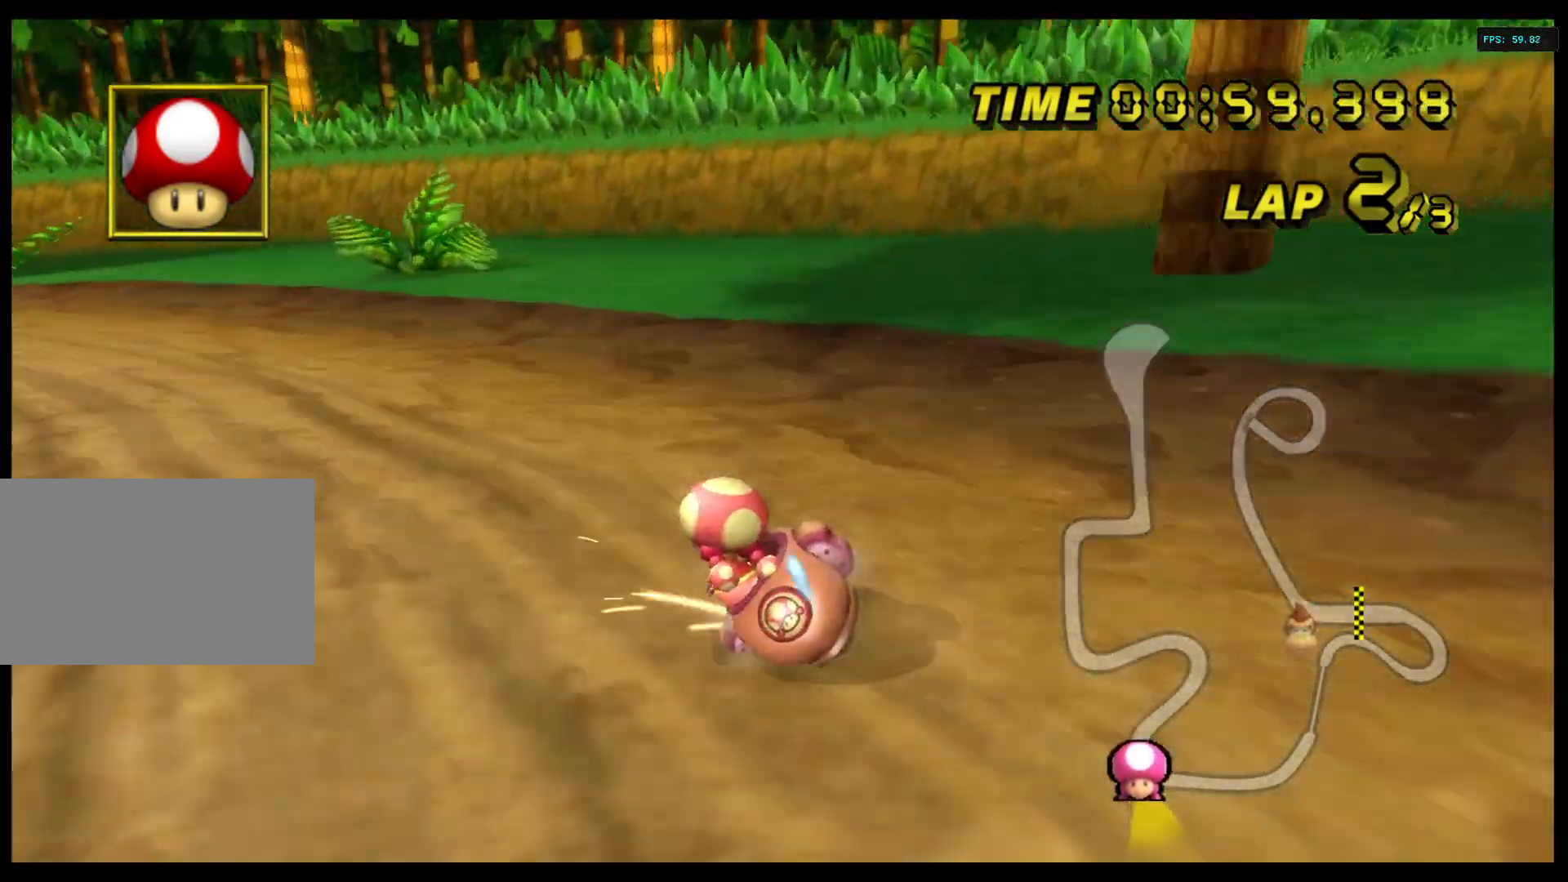
{"buttons": ["A"], "left_stick": "left", "right_stick": "center", "events": [[300, "R1", "up"]]}
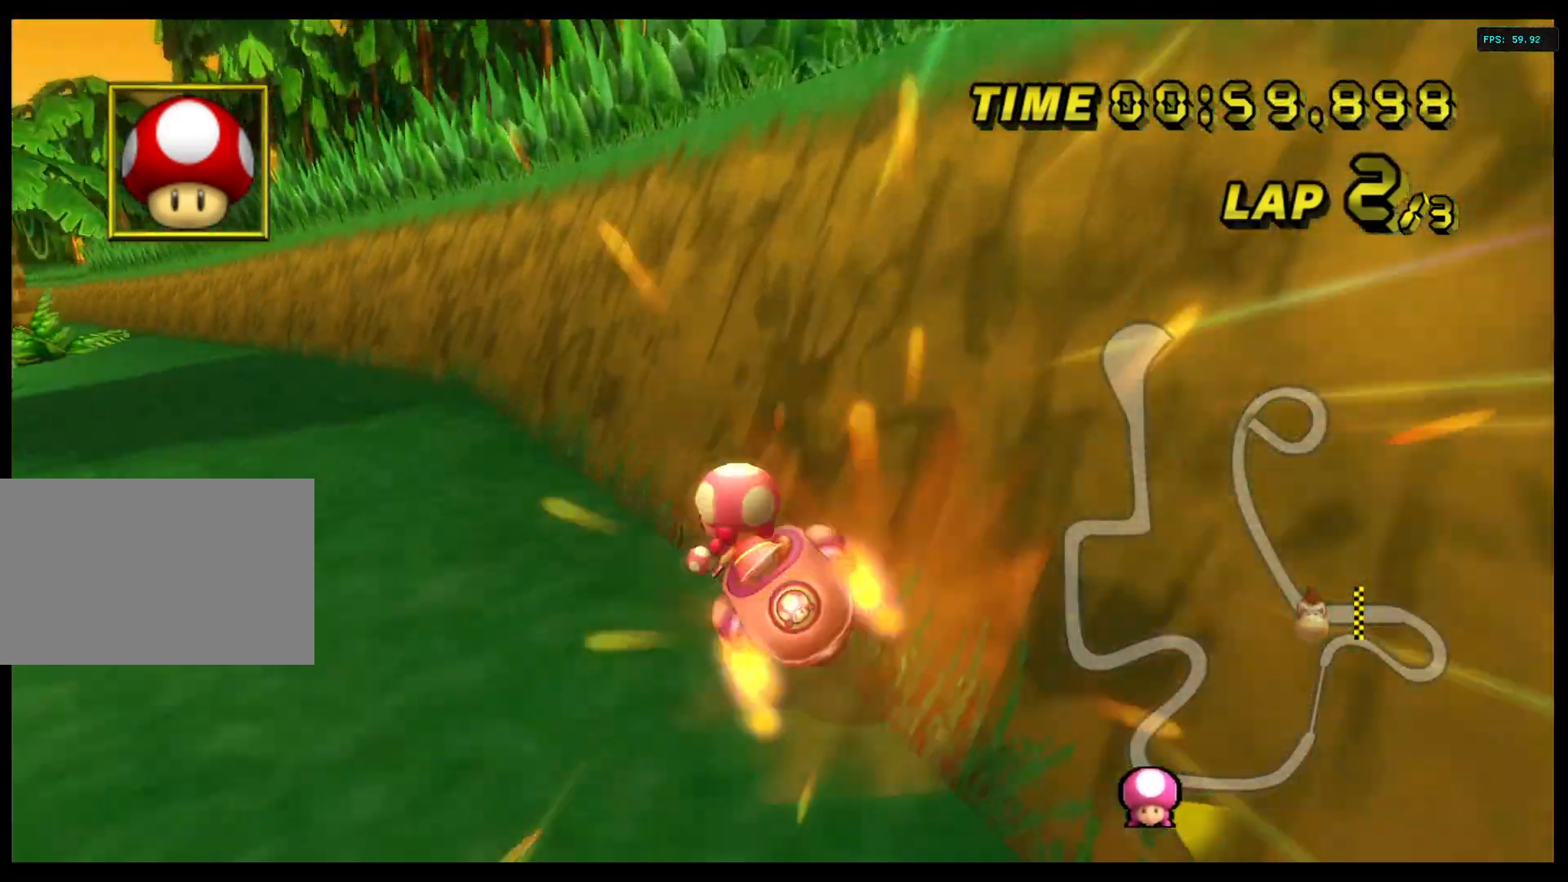
{"buttons": ["A"], "left_stick": "left", "right_stick": "center", "events": [[167, "R1", "down"], [367, "R1", "up"]]}
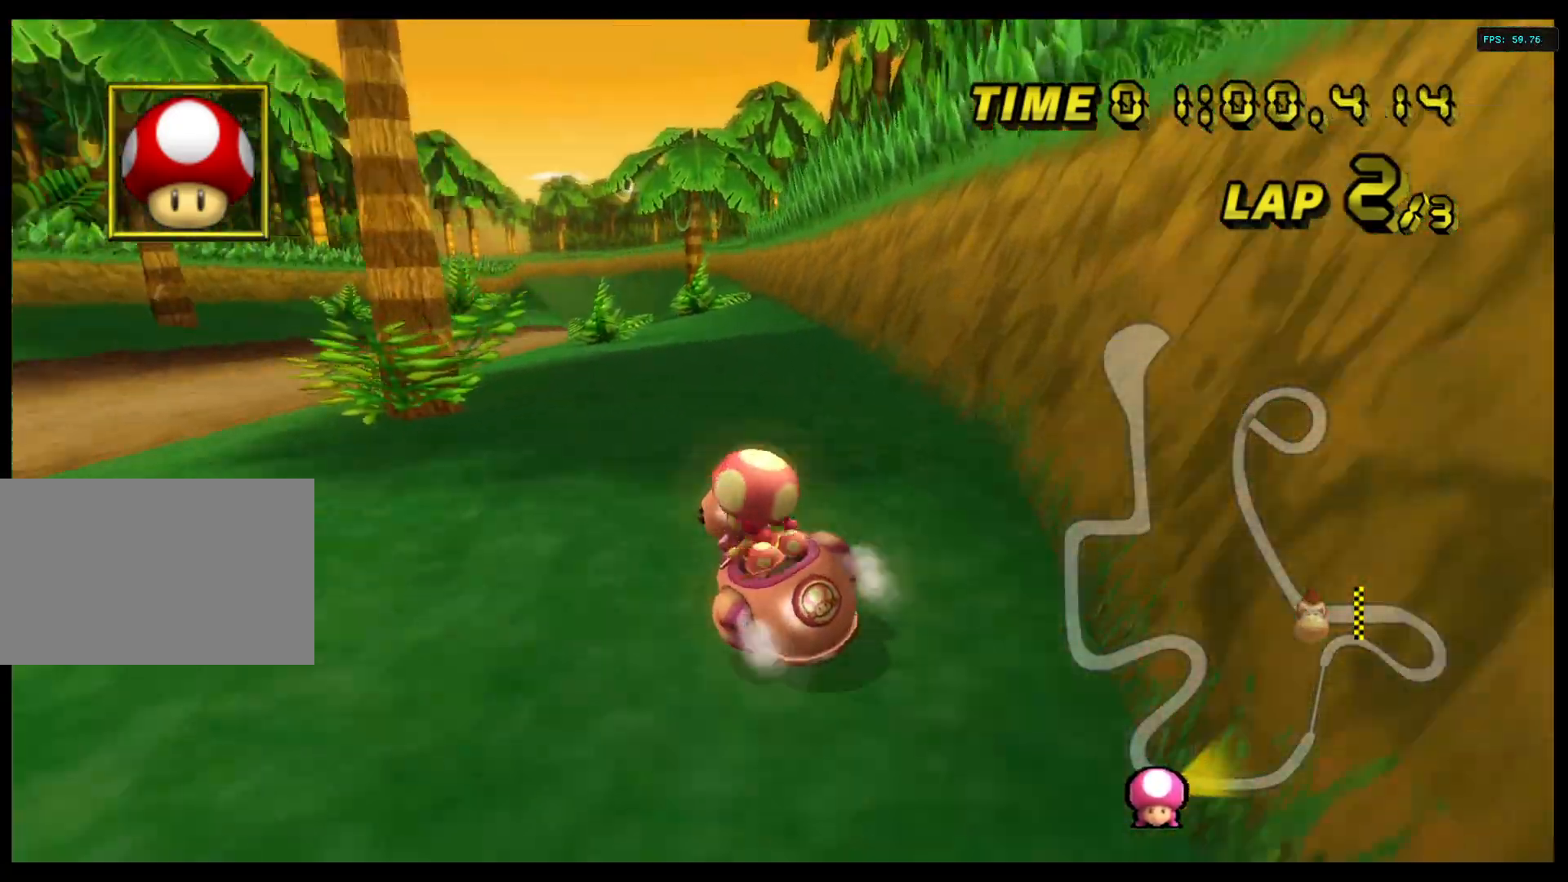
{"buttons": ["A"], "left_stick": "center", "right_stick": "center", "events": [[167, "left_stick", "right"], [367, "left_stick", "center"]]}
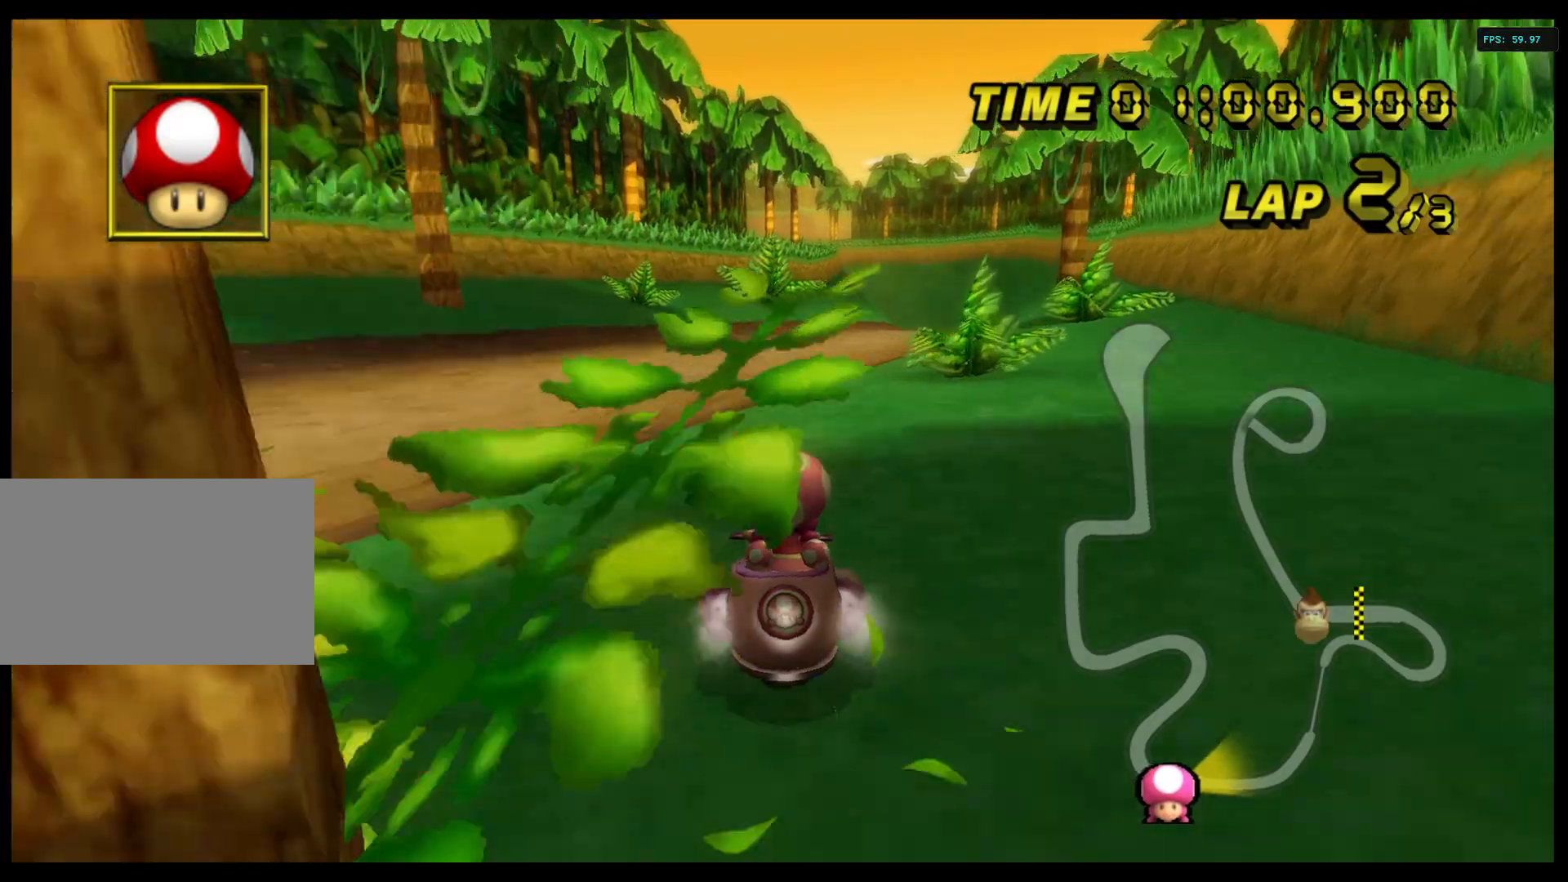
{"buttons": ["A"], "left_stick": "right", "right_stick": "center", "events": [[233, "left_stick", "right"]]}
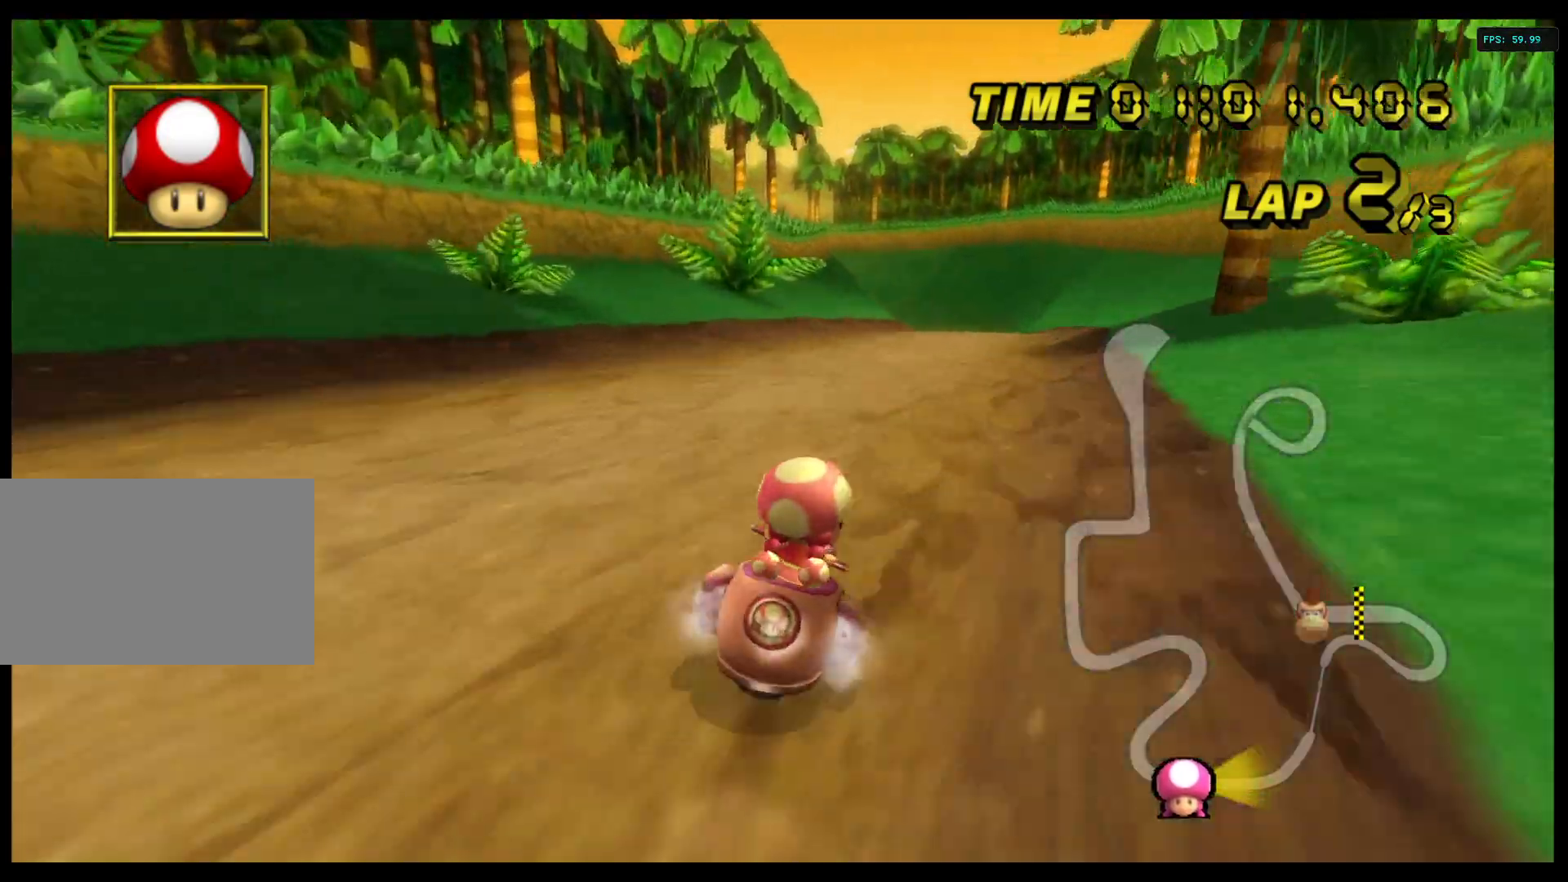
{"buttons": ["A"], "left_stick": "center", "right_stick": "center", "events": [[300, "left_stick", "center"]]}
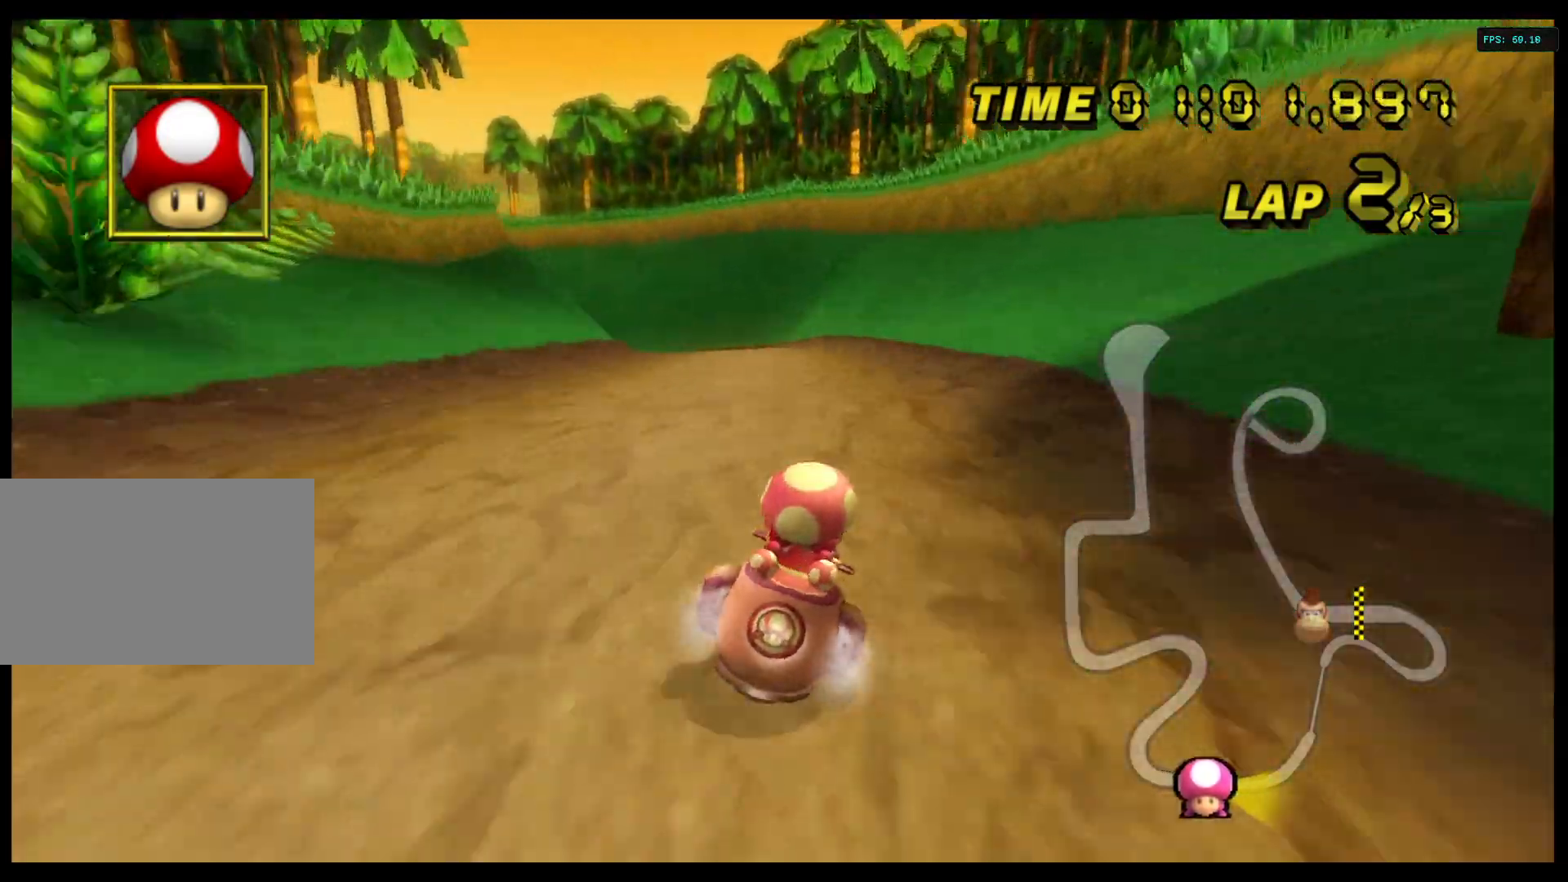
{"buttons": ["A", "R1"], "left_stick": "left", "right_stick": "center", "events": [[200, "R1", "down"], [200, "left_stick", "left"]]}
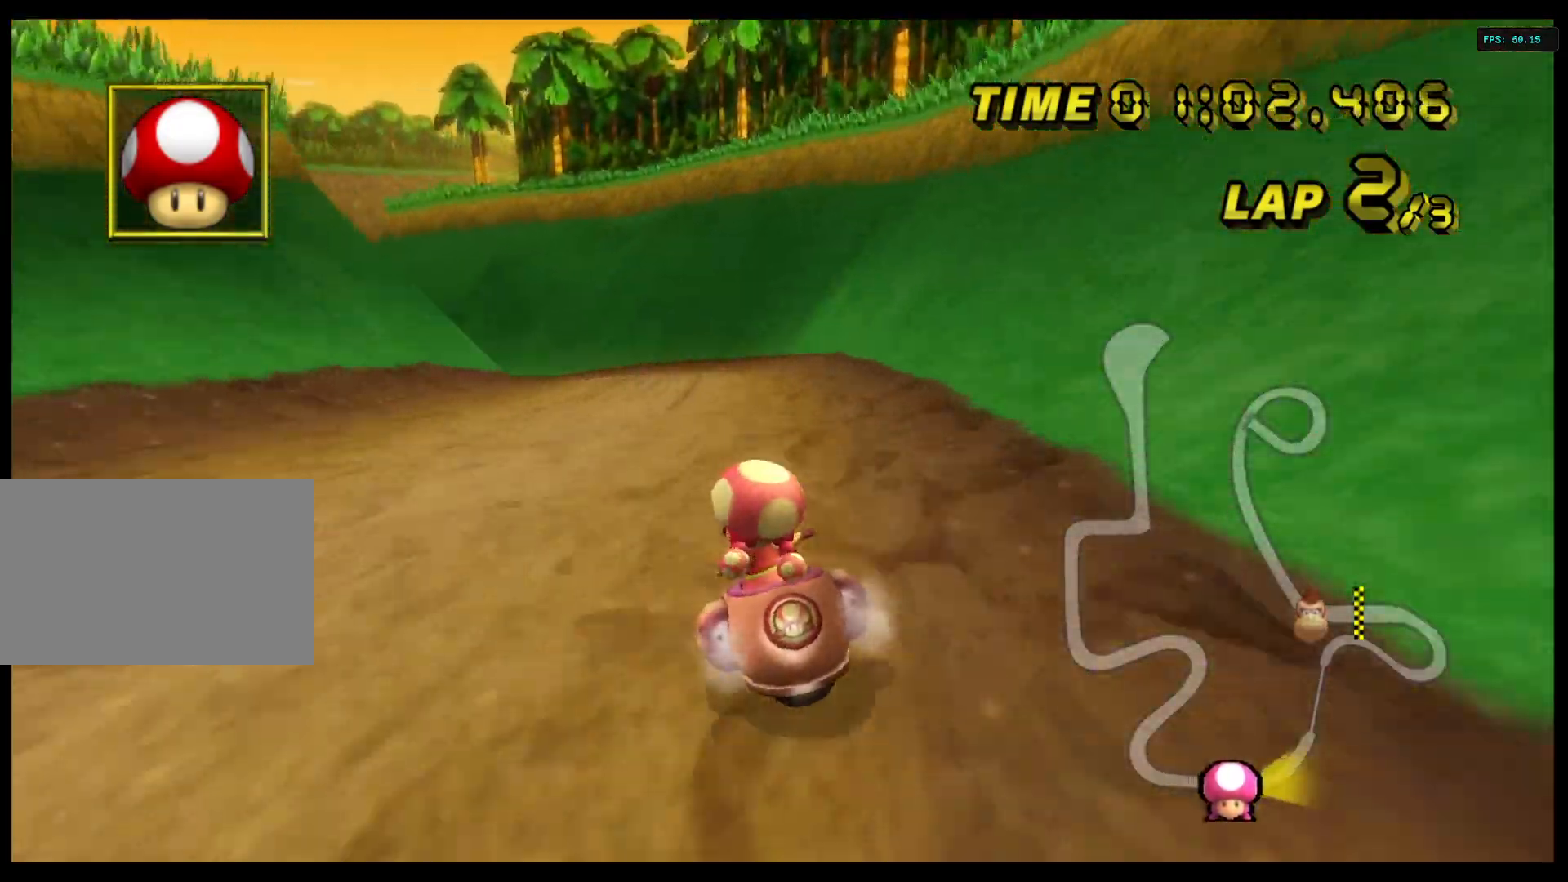
{"buttons": ["A", "R1"], "left_stick": "right", "right_stick": "center", "events": [[67, "left_stick", "right"], [333, "left_stick", "left"], [500, "left_stick", "right"]]}
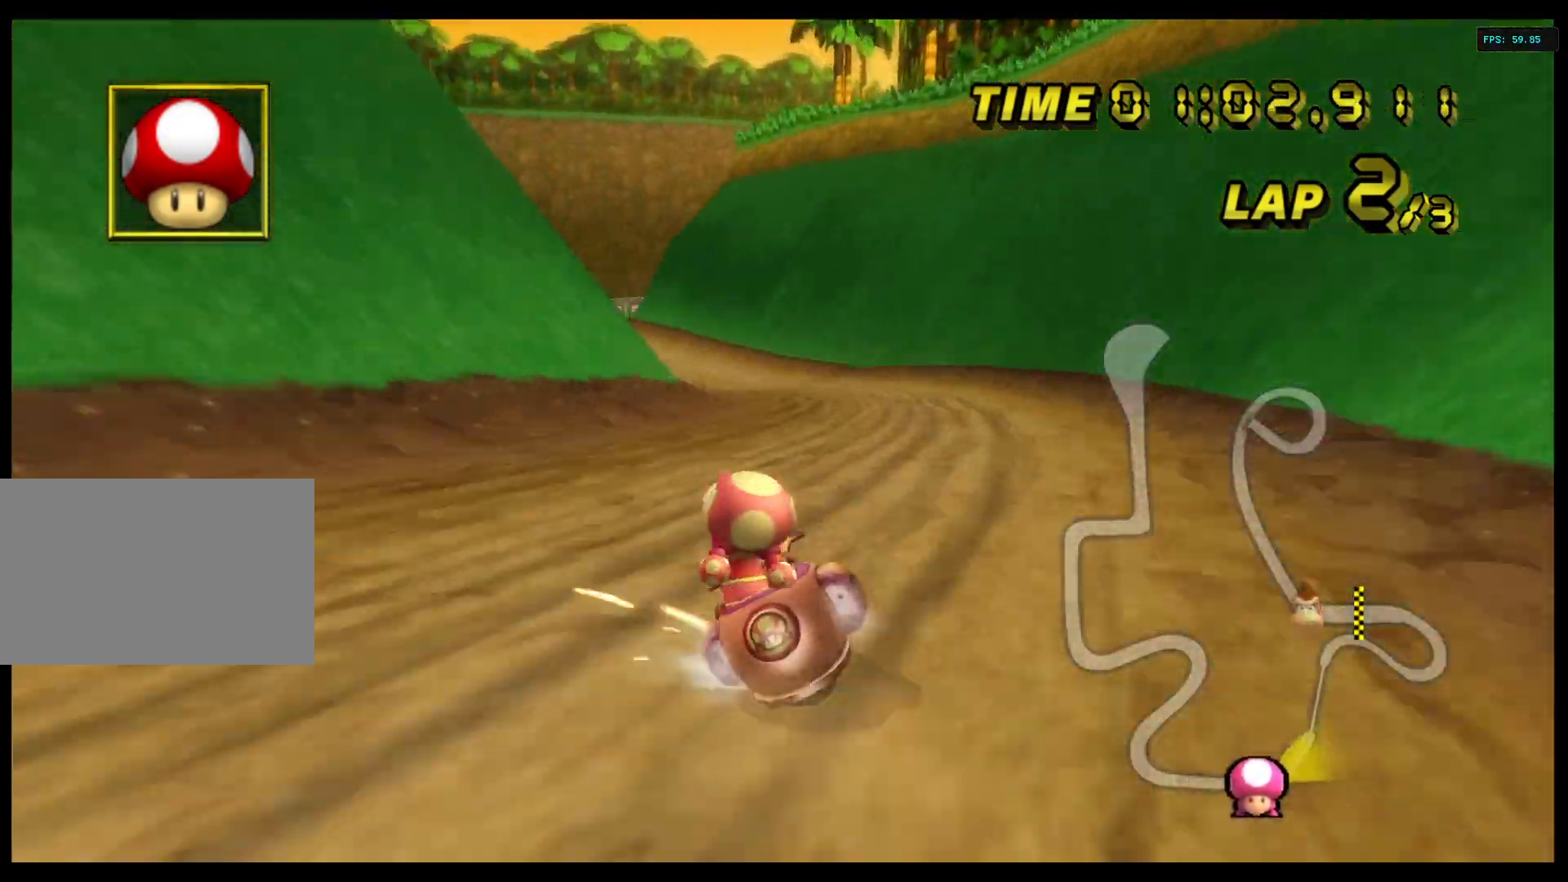
{"buttons": ["A", "R1"], "left_stick": "left", "right_stick": "center", "events": [[467, "left_stick", "left"]]}
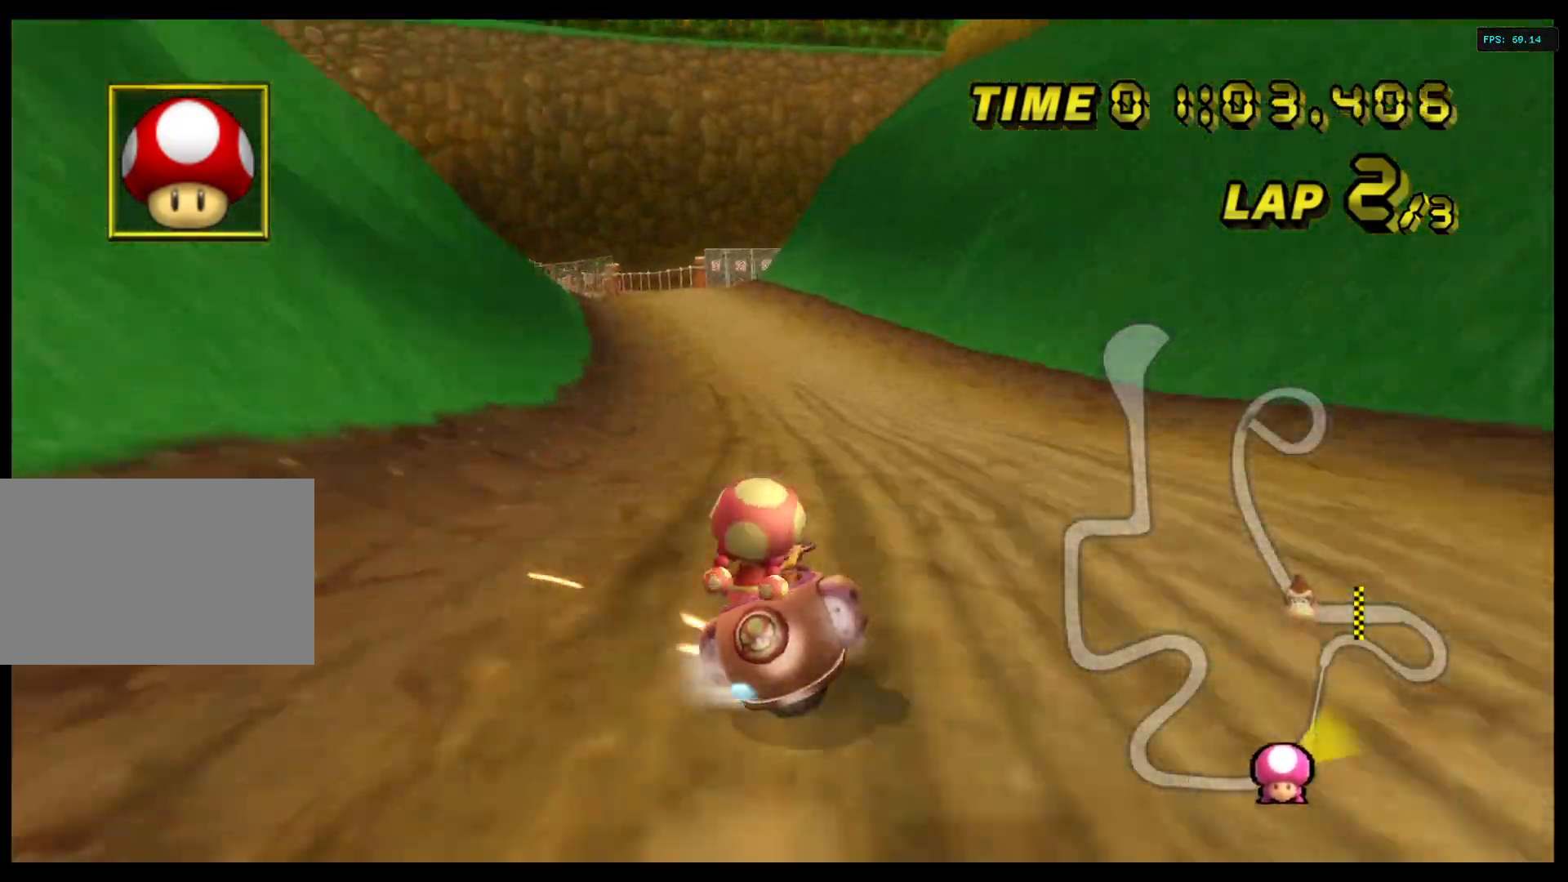
{"buttons": ["A", "R1"], "left_stick": "left", "right_stick": "center", "events": [[167, "left_stick", "center"], [467, "left_stick", "left"]]}
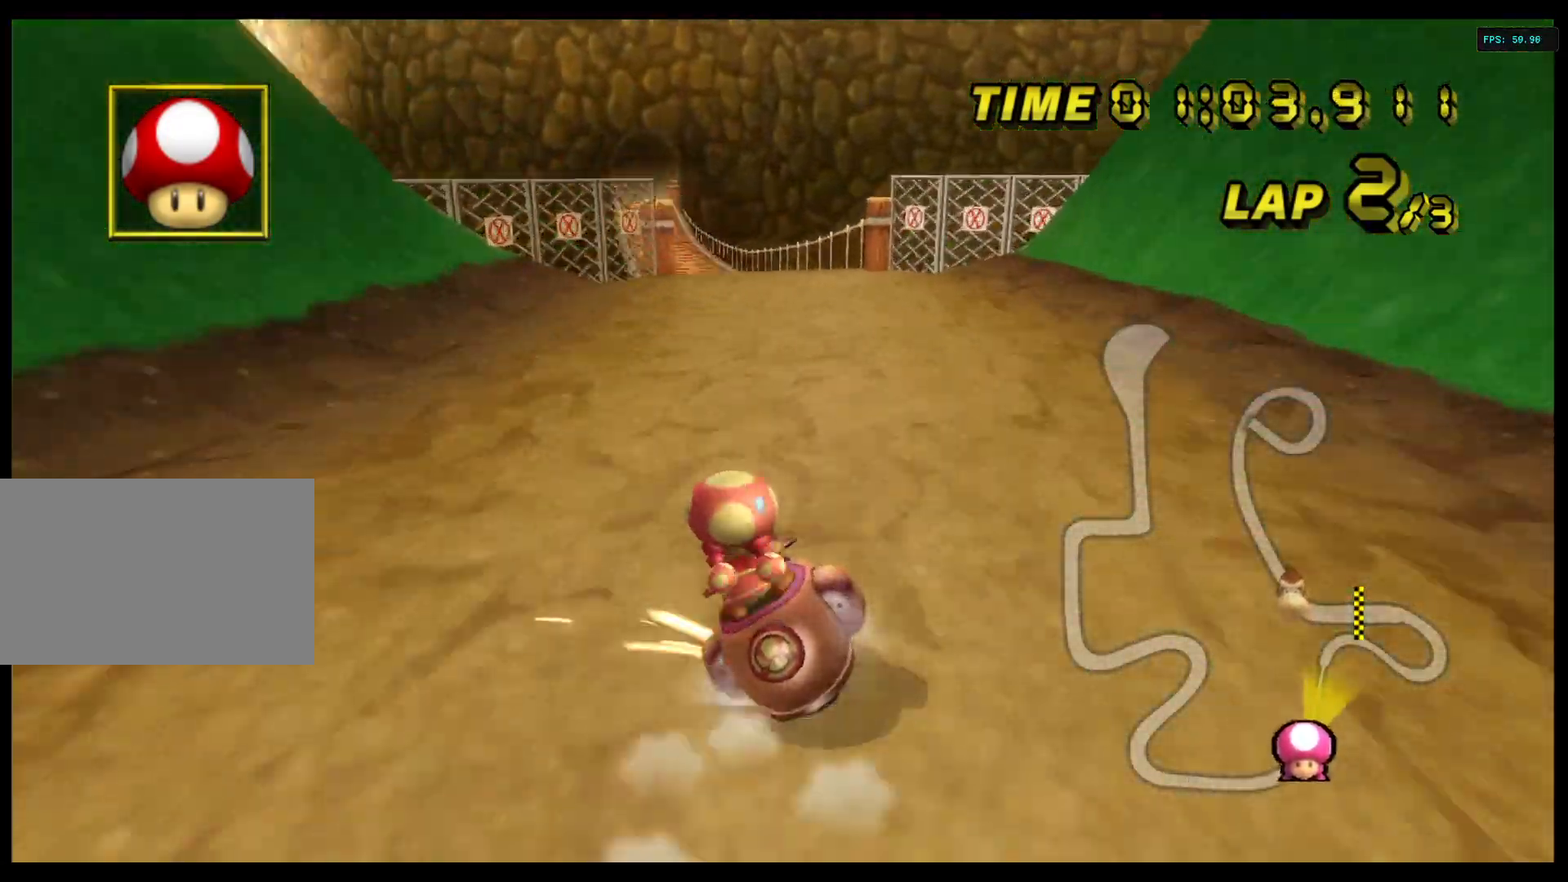
{"buttons": ["A"], "left_stick": "center", "right_stick": "center", "events": [[133, "left_stick", "right"], [300, "R1", "up"], [333, "left_stick", "center"]]}
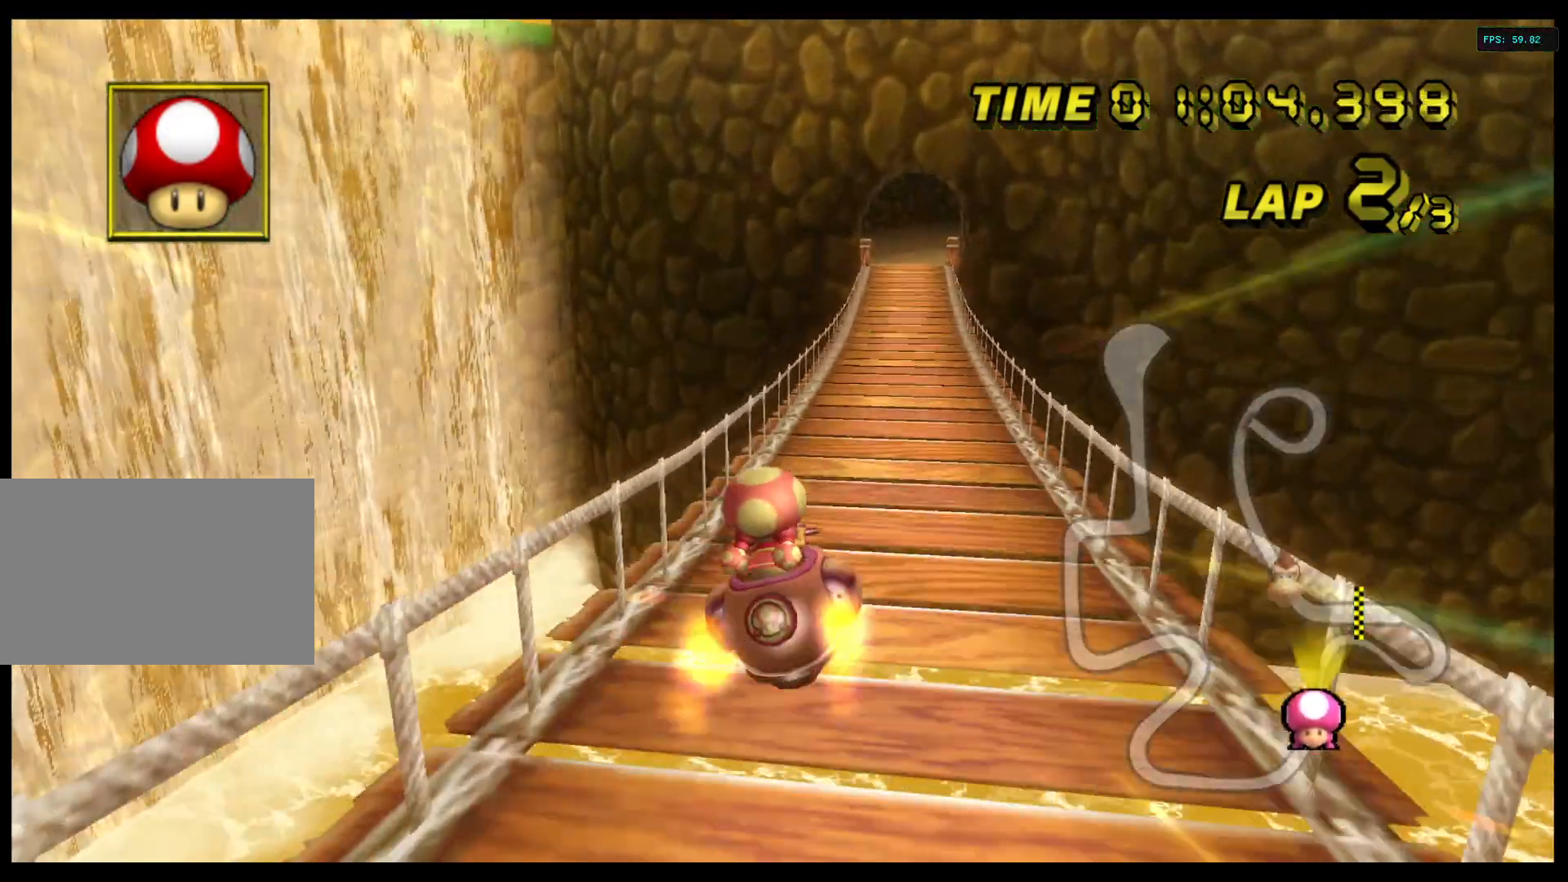
{"buttons": ["A", "R1"], "left_stick": "right", "right_stick": "center", "events": [[267, "left_stick", "right"], [300, "R1", "down"], [367, "left_stick", "center"], [433, "left_stick", "right"]]}
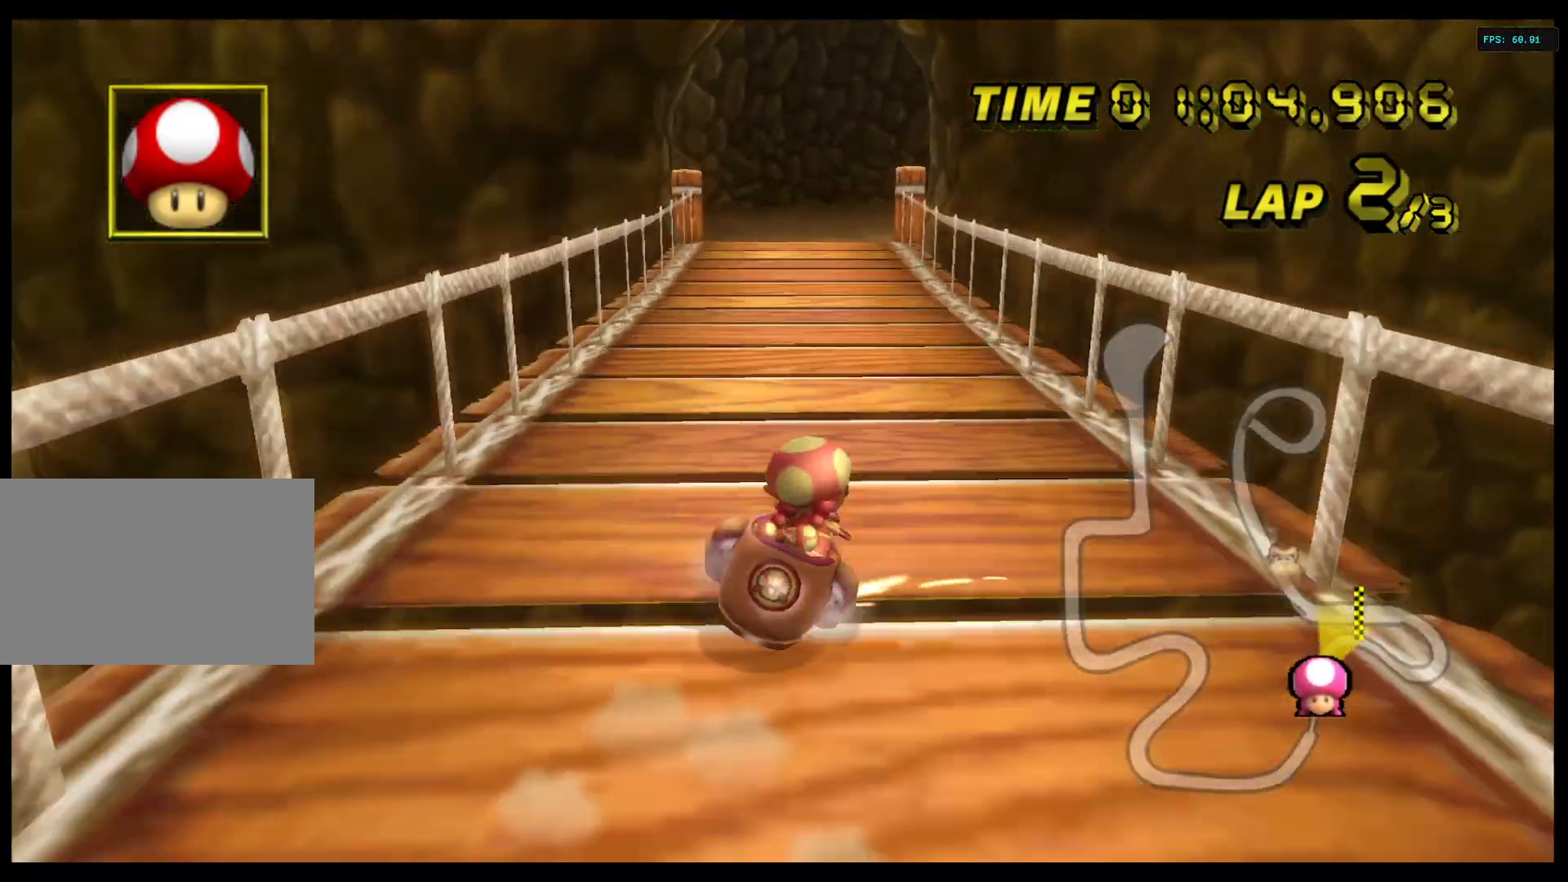
{"buttons": ["A"], "left_stick": "right", "right_stick": "center", "events": [[200, "R1", "up"], [233, "left_stick", "center"], [500, "left_stick", "right"]]}
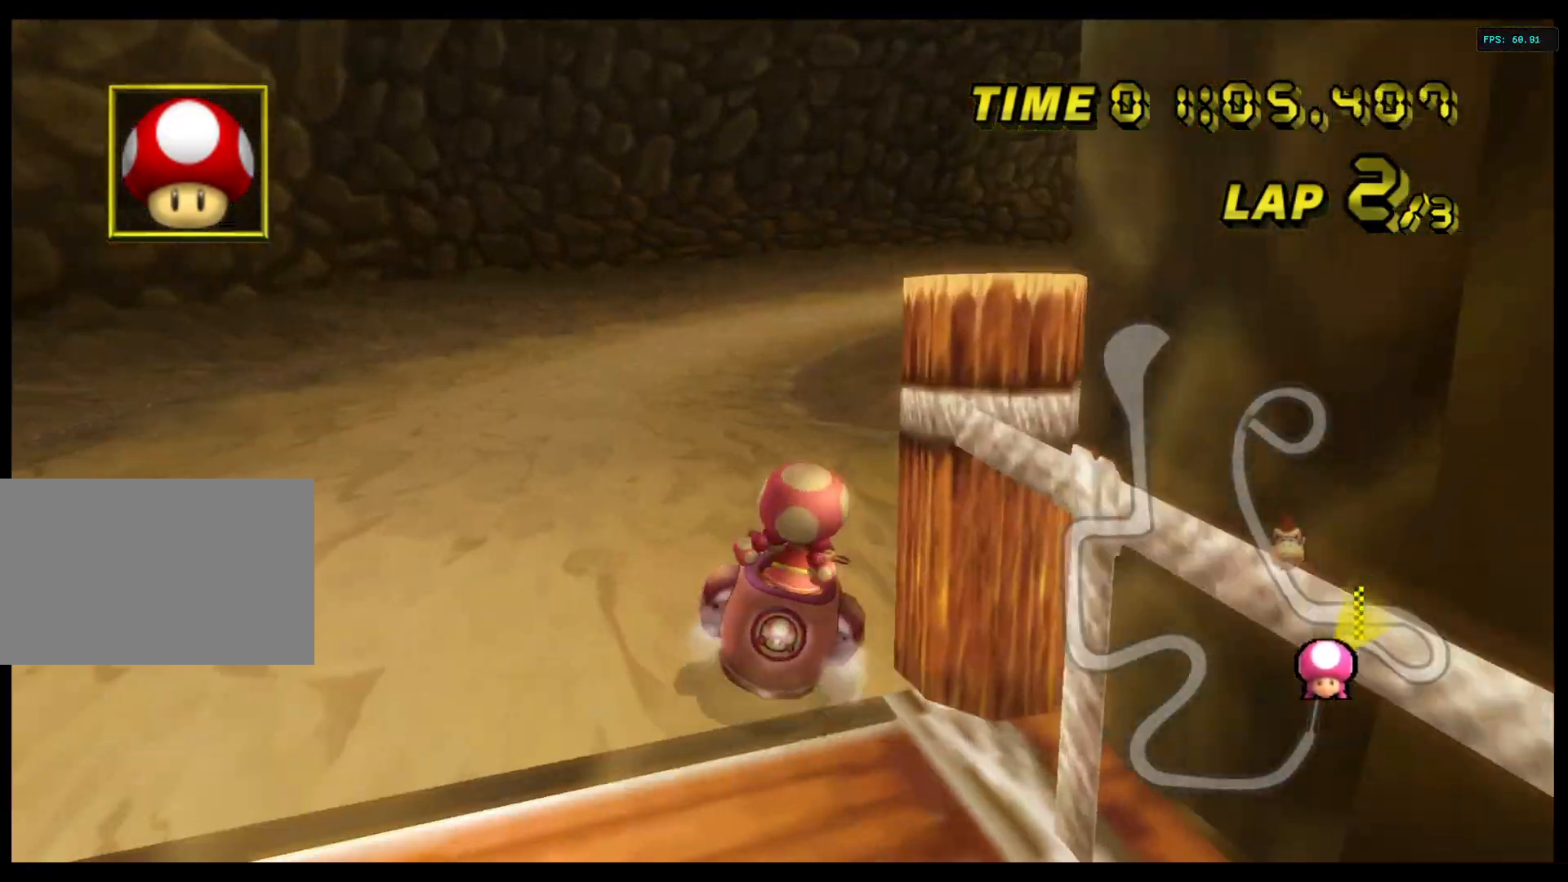
{"buttons": ["A"], "left_stick": "left", "right_stick": "center", "events": [[167, "R1", "down"], [333, "R1", "up"], [367, "left_stick", "center"], [500, "left_stick", "left"]]}